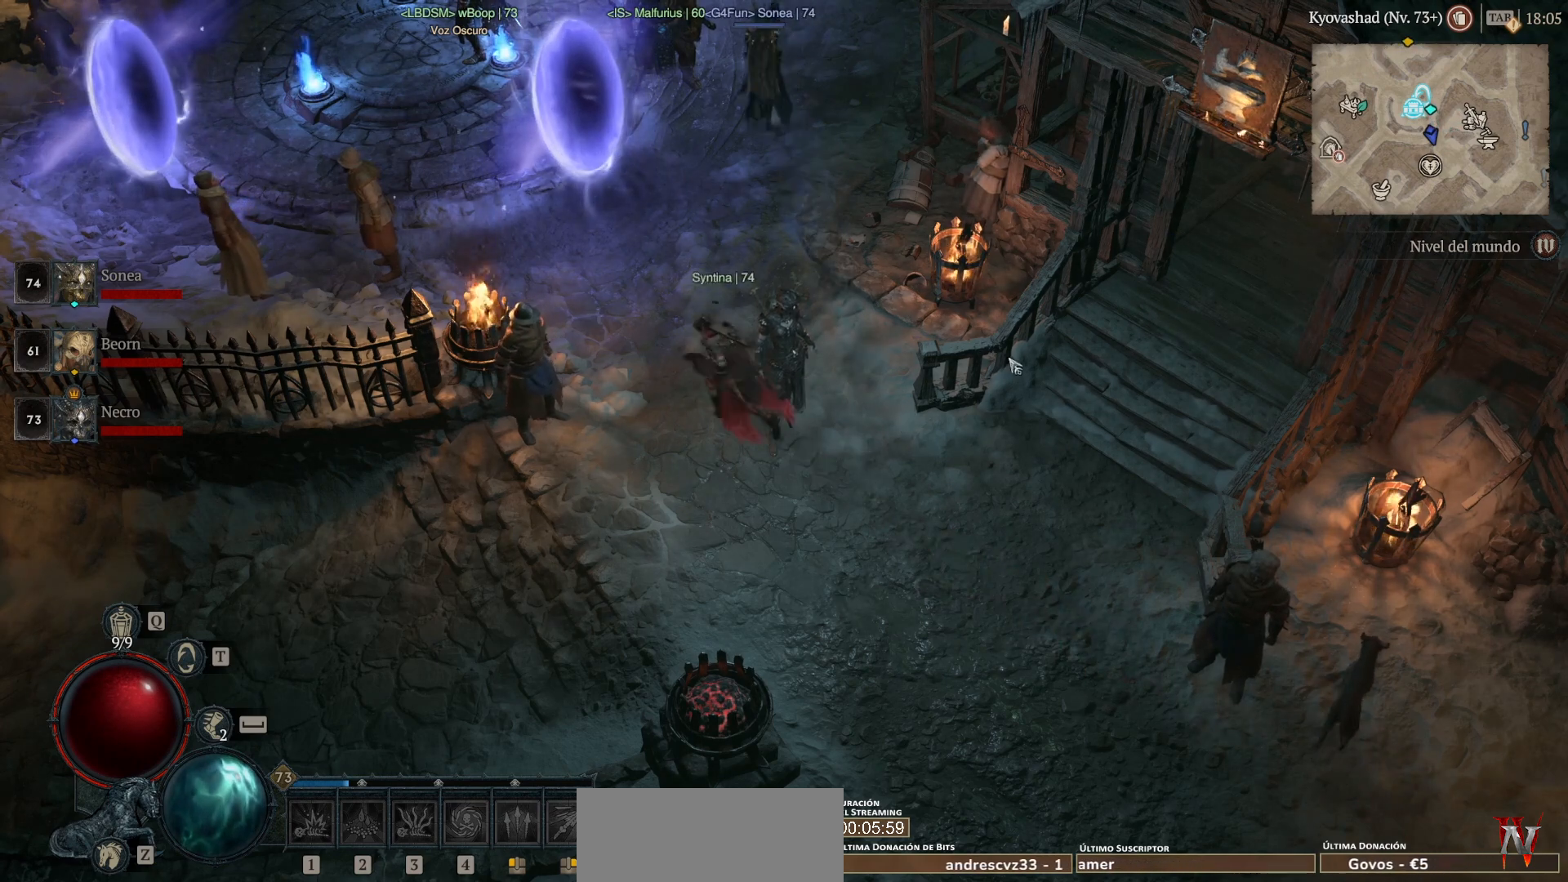
Gameplay with keyboard and mouse; each line is a JSON object with the keys and mouse buttons held at the frame after it. "events" lists presses ("down") and releases ("up") of "backspace", "caps_lock", "ctrl", "down", "left", "return", "right", "shift_l", "shift_r", "space", "super", "tab", "up", "mouse_left", "mouse_wheel" and "mouse_right" between this image and that frame as [ms after this image, input, new state], when the widget could be followed in between. "mouse_left", "mouse_wheel", "mouse_right" = the "left", "wheel", "right" buttons of the "mouse" list. No other keys are recorded. "wheel" means that the mouse wheel is clicked or scrolled. Not read: mouse_move other_keys.
{"keys": ["super"], "mouse": ["left"], "events": [[480, "mouse_left", "down"], [480, "super", "down"]]}
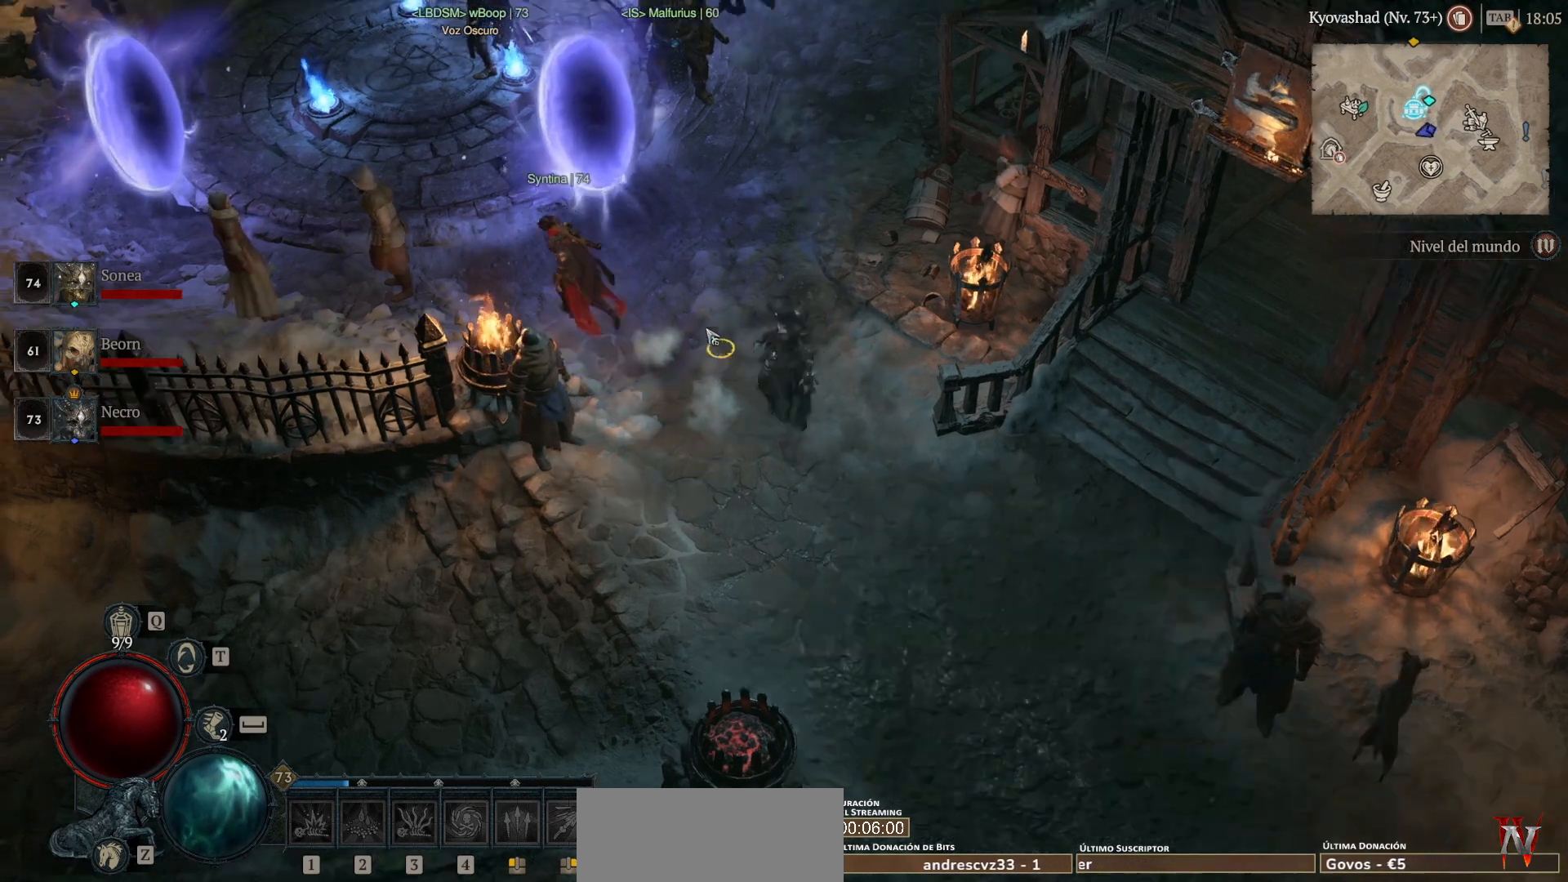
{"keys": ["super"], "mouse": ["left"], "events": []}
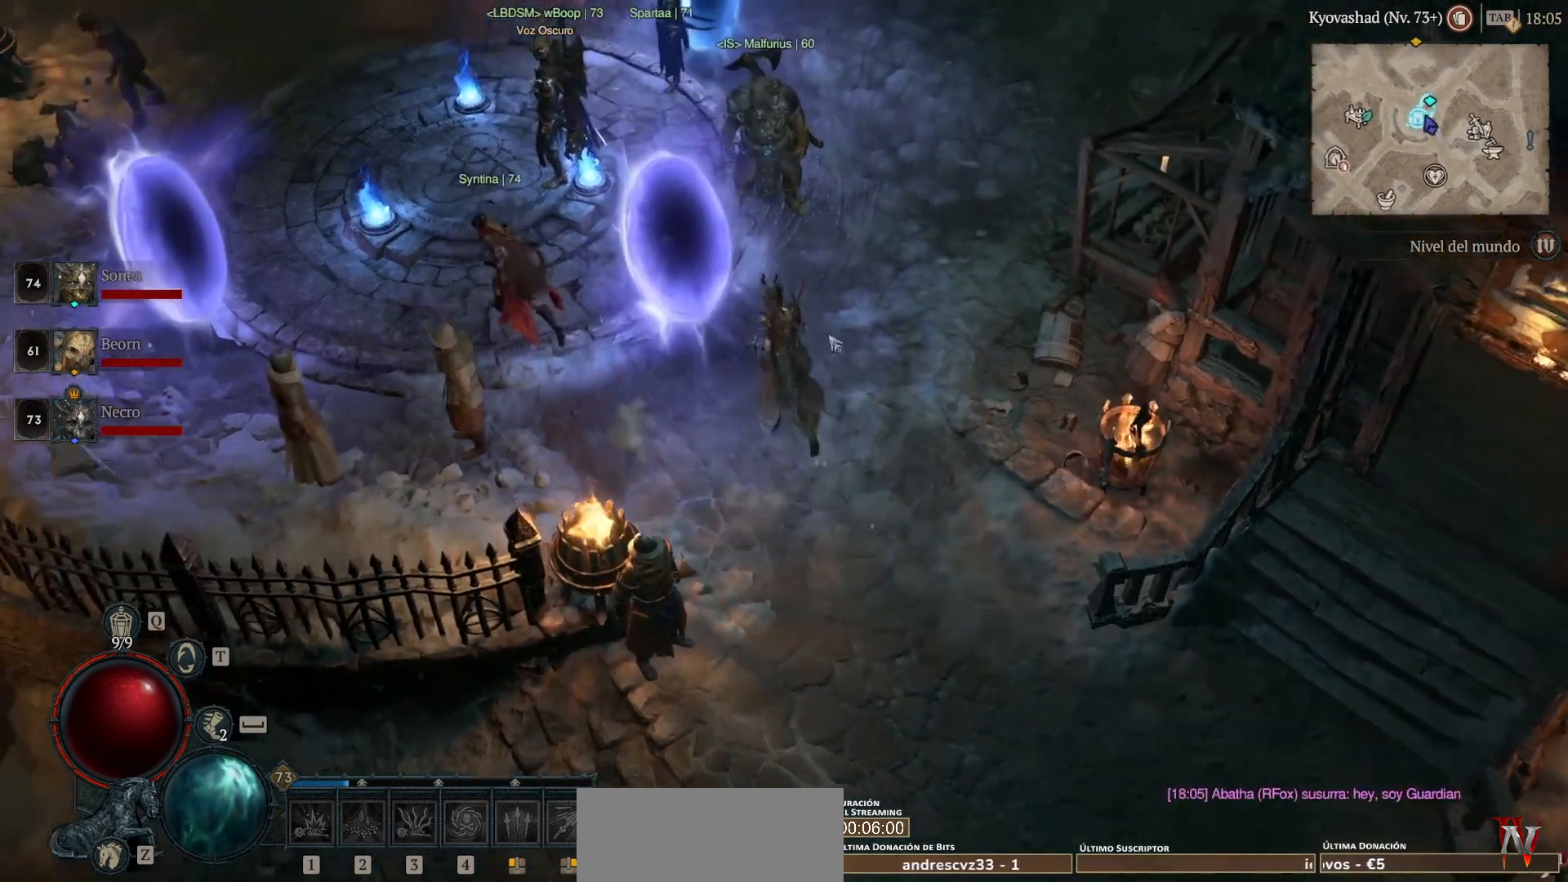
{"keys": [], "mouse": [], "events": [[240, "mouse_left", "up"], [240, "super", "up"]]}
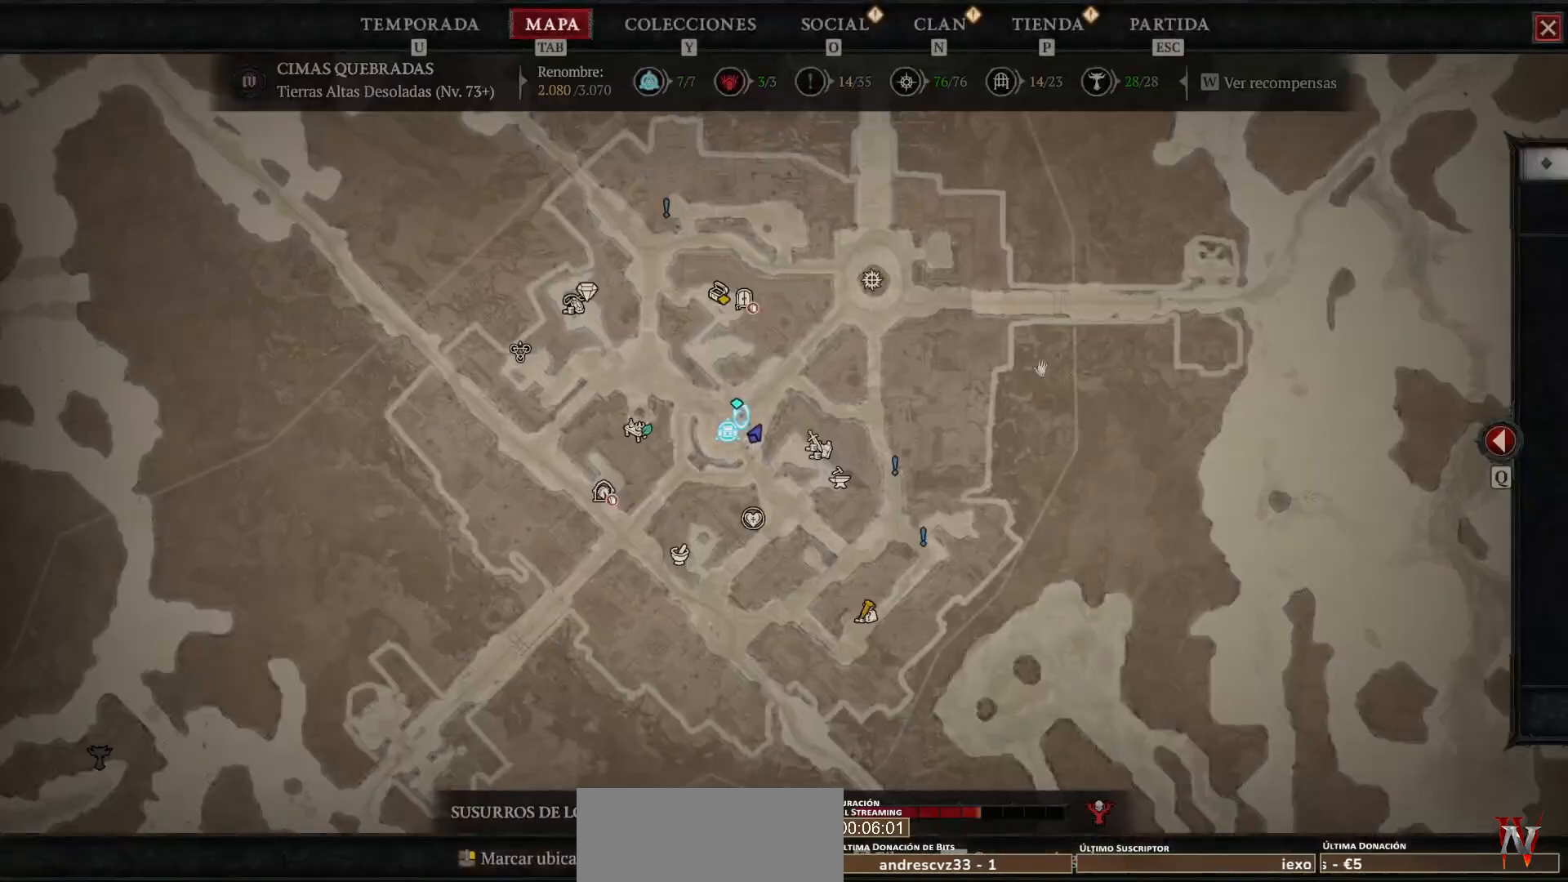
{"keys": [], "mouse": [], "events": []}
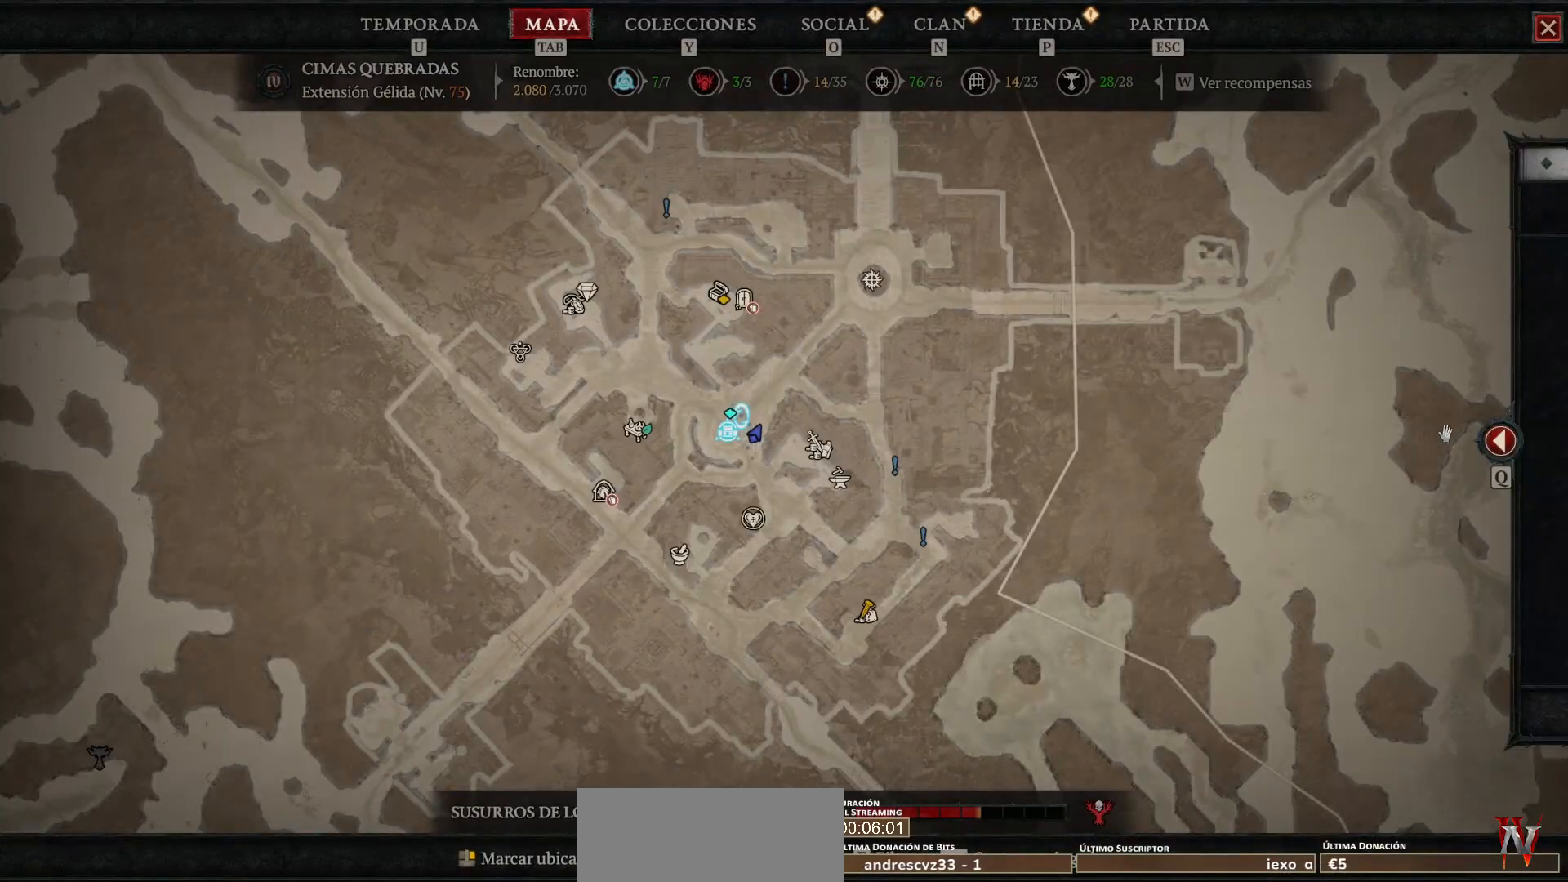
{"keys": [], "mouse": [], "events": []}
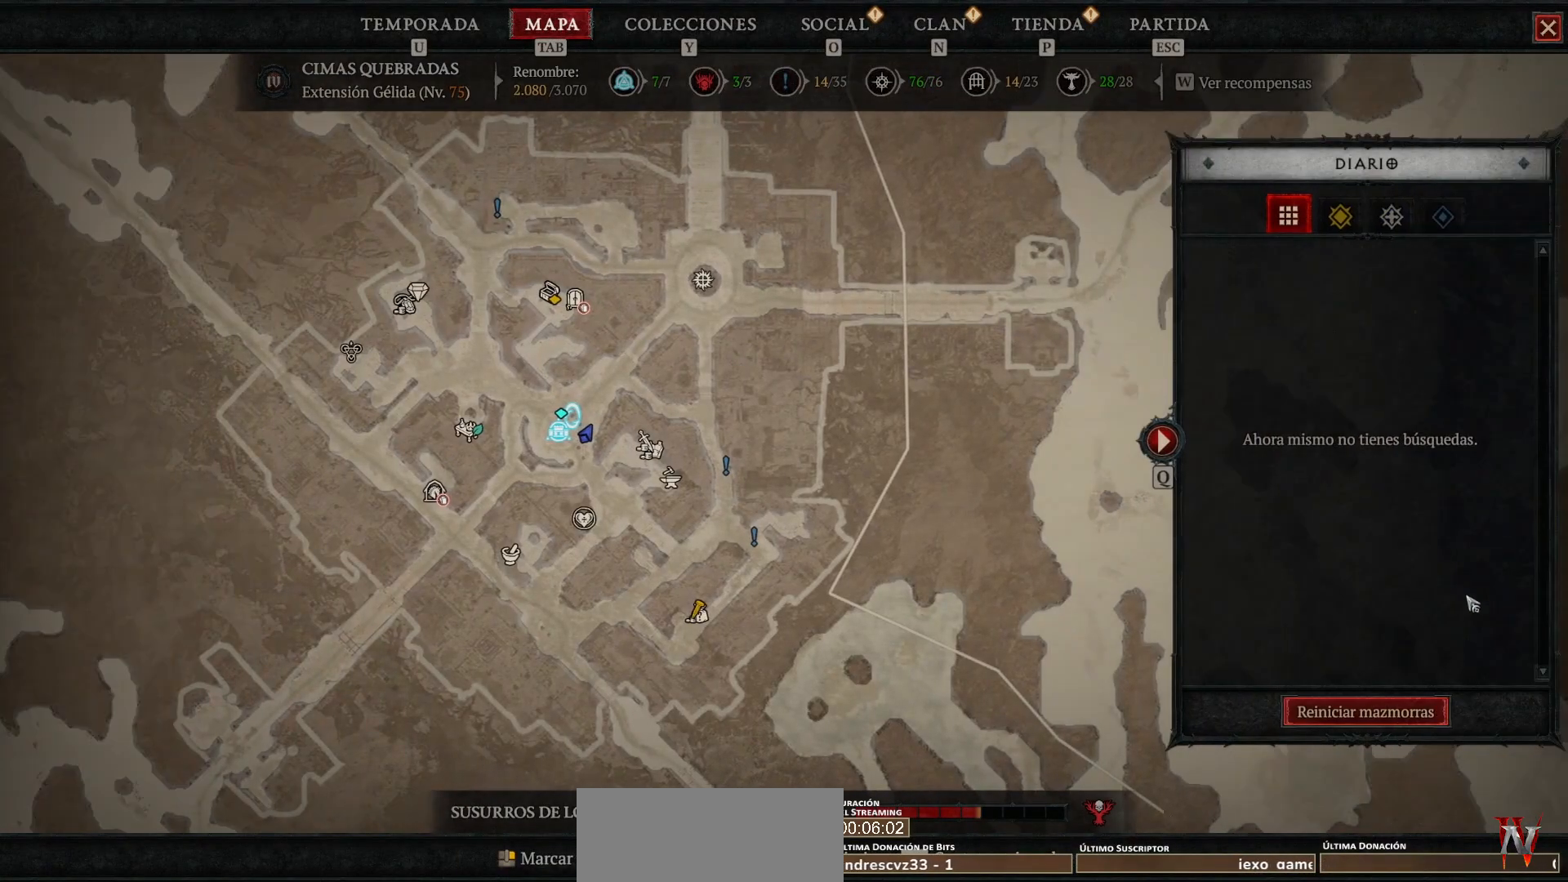
{"keys": [], "mouse": [], "events": [[440, "mouse_left", "down"], [440, "super", "down"], [480, "mouse_left", "up"], [480, "super", "up"]]}
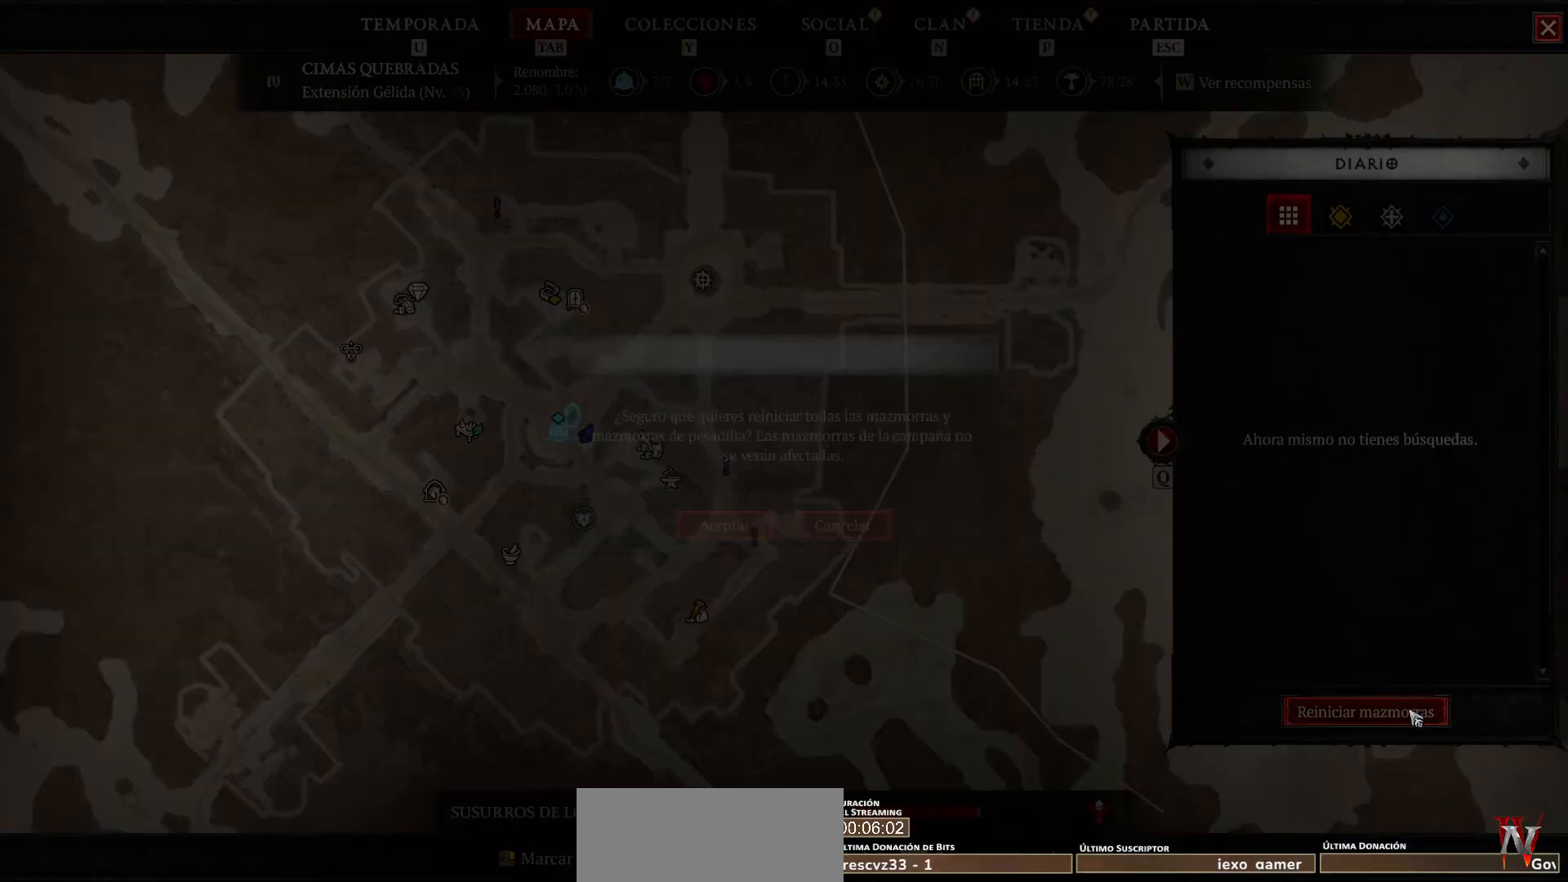
{"keys": [], "mouse": [], "events": []}
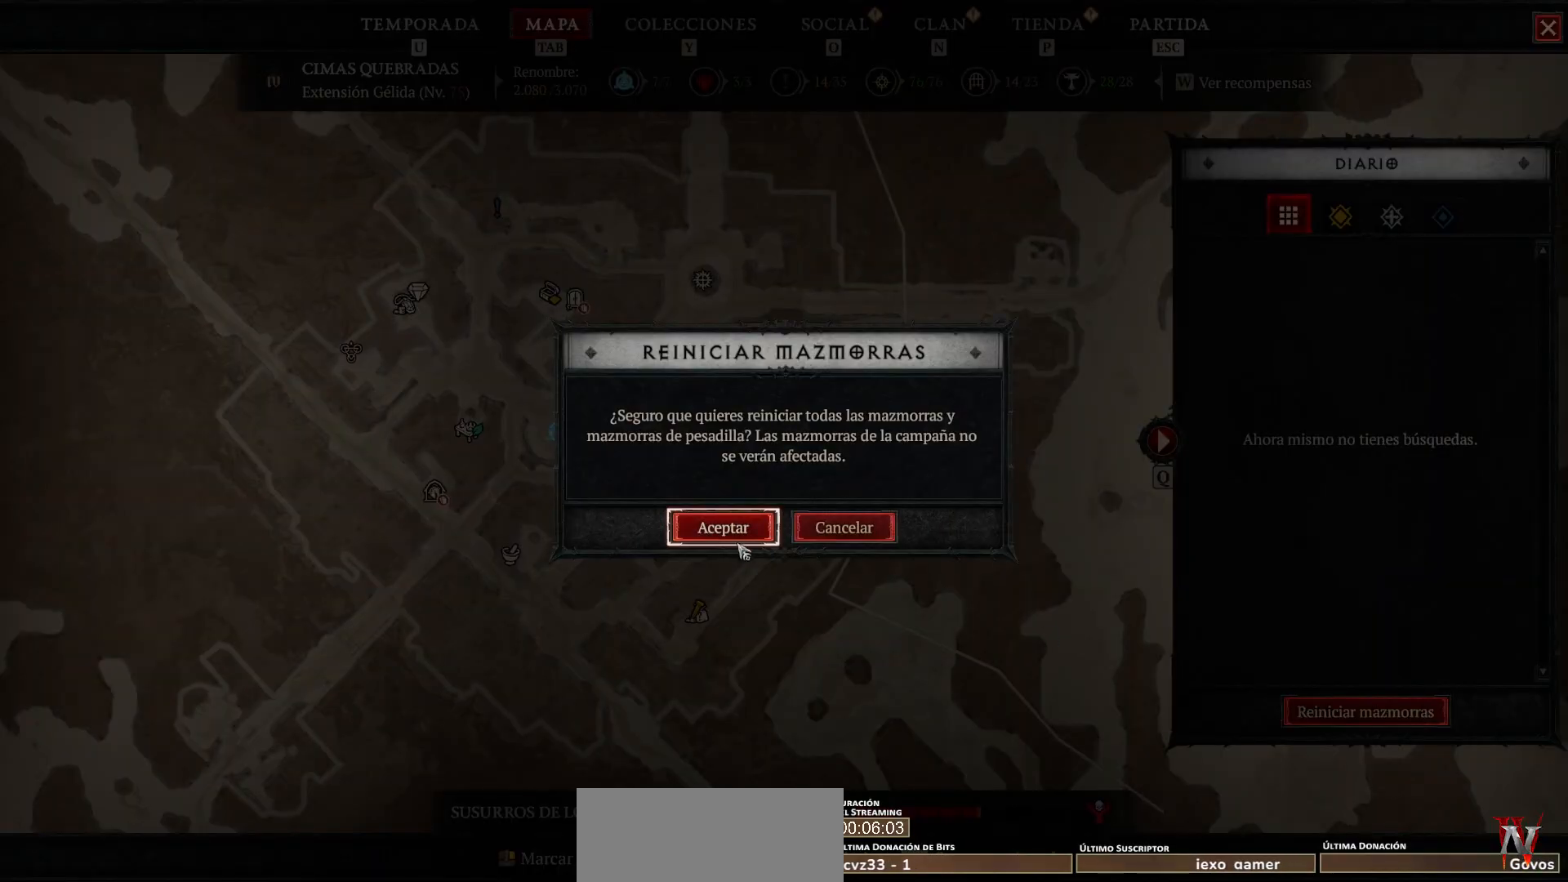
{"keys": [], "mouse": [], "events": [[200, "mouse_left", "down"], [200, "super", "down"], [280, "mouse_left", "up"], [280, "super", "up"]]}
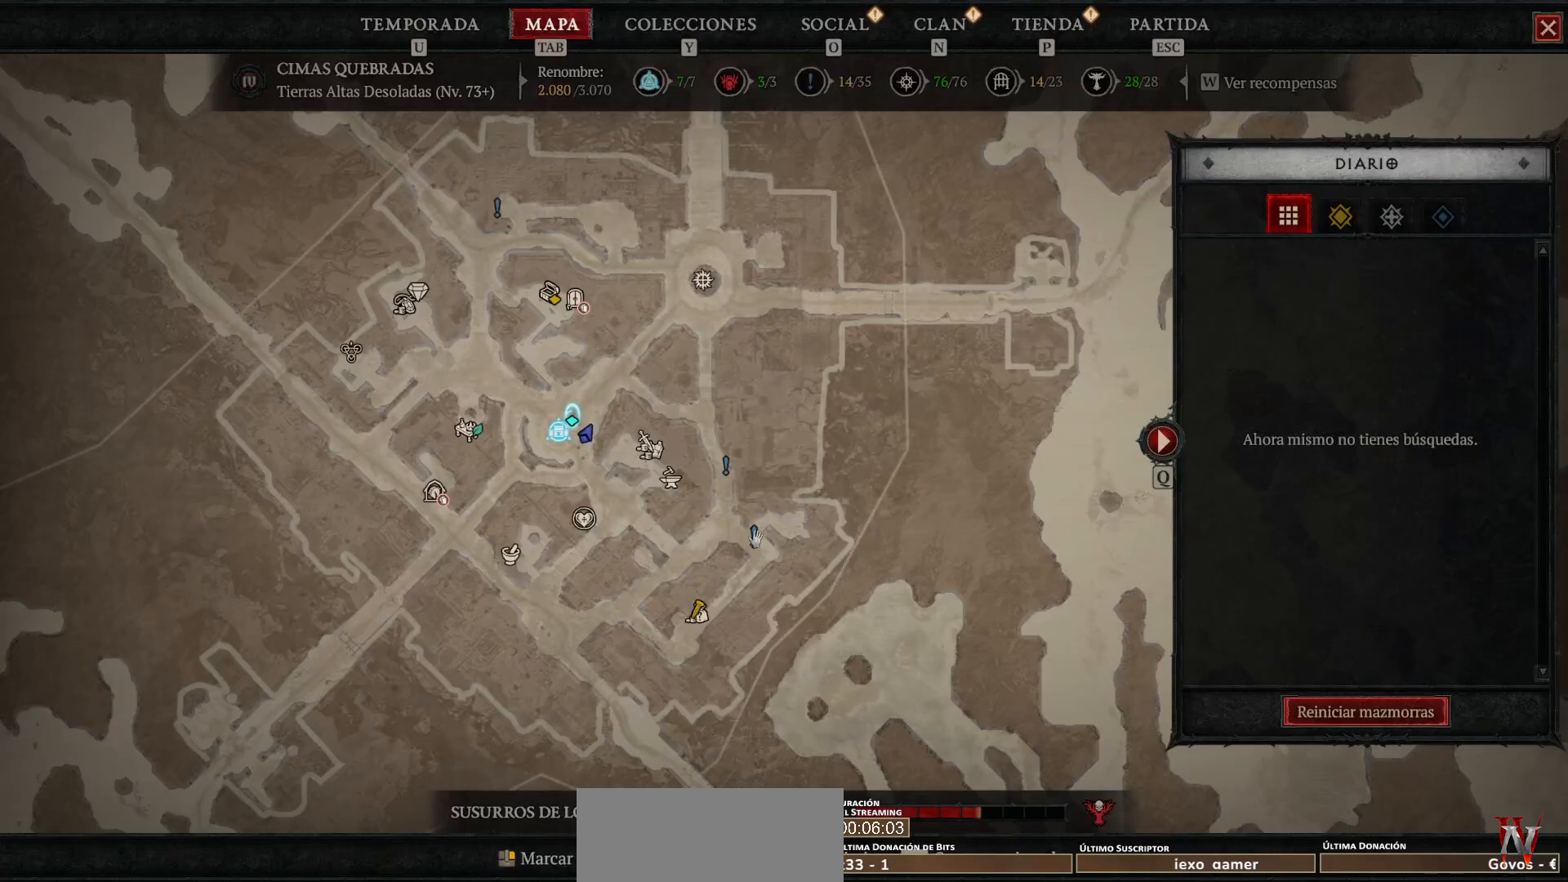
{"keys": [], "mouse": [], "events": []}
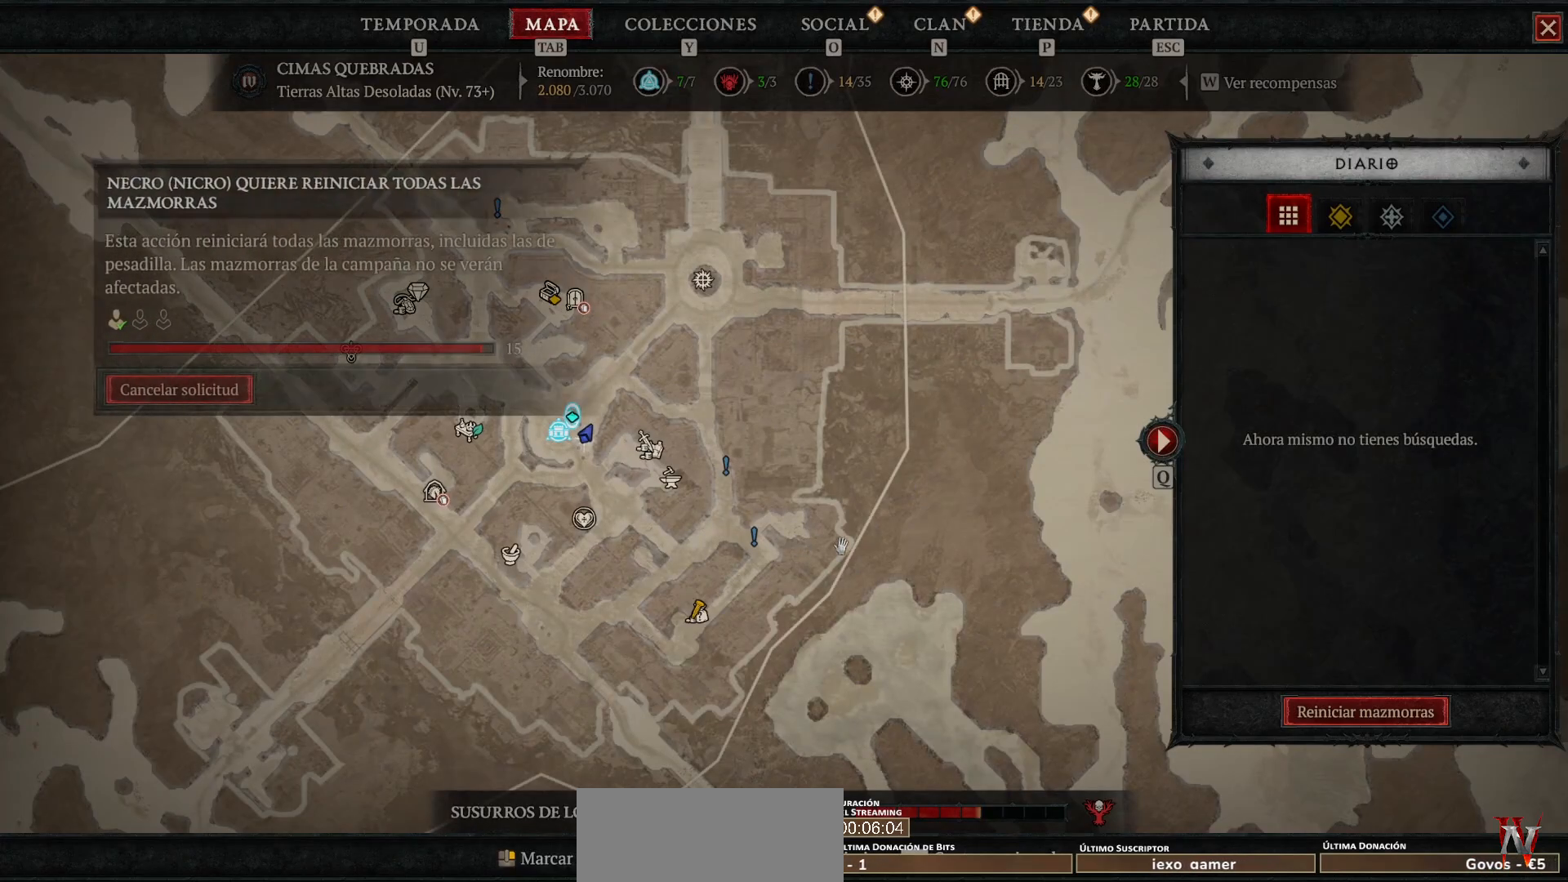
{"keys": [], "mouse": [], "events": []}
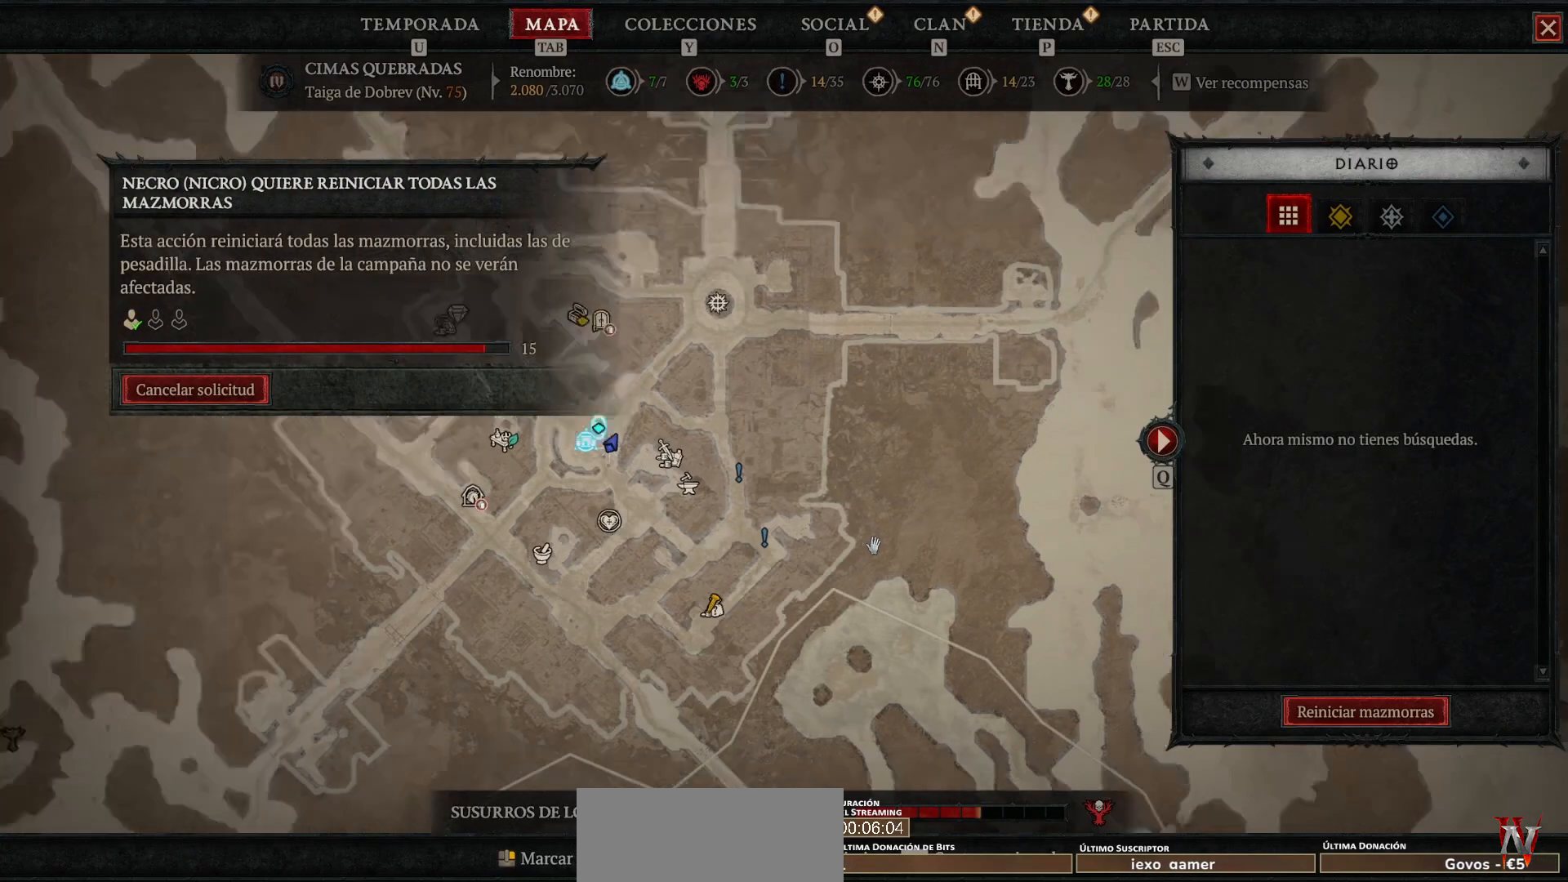
{"keys": ["super"], "mouse": ["left"], "events": [[440, "mouse_left", "down"], [440, "super", "down"]]}
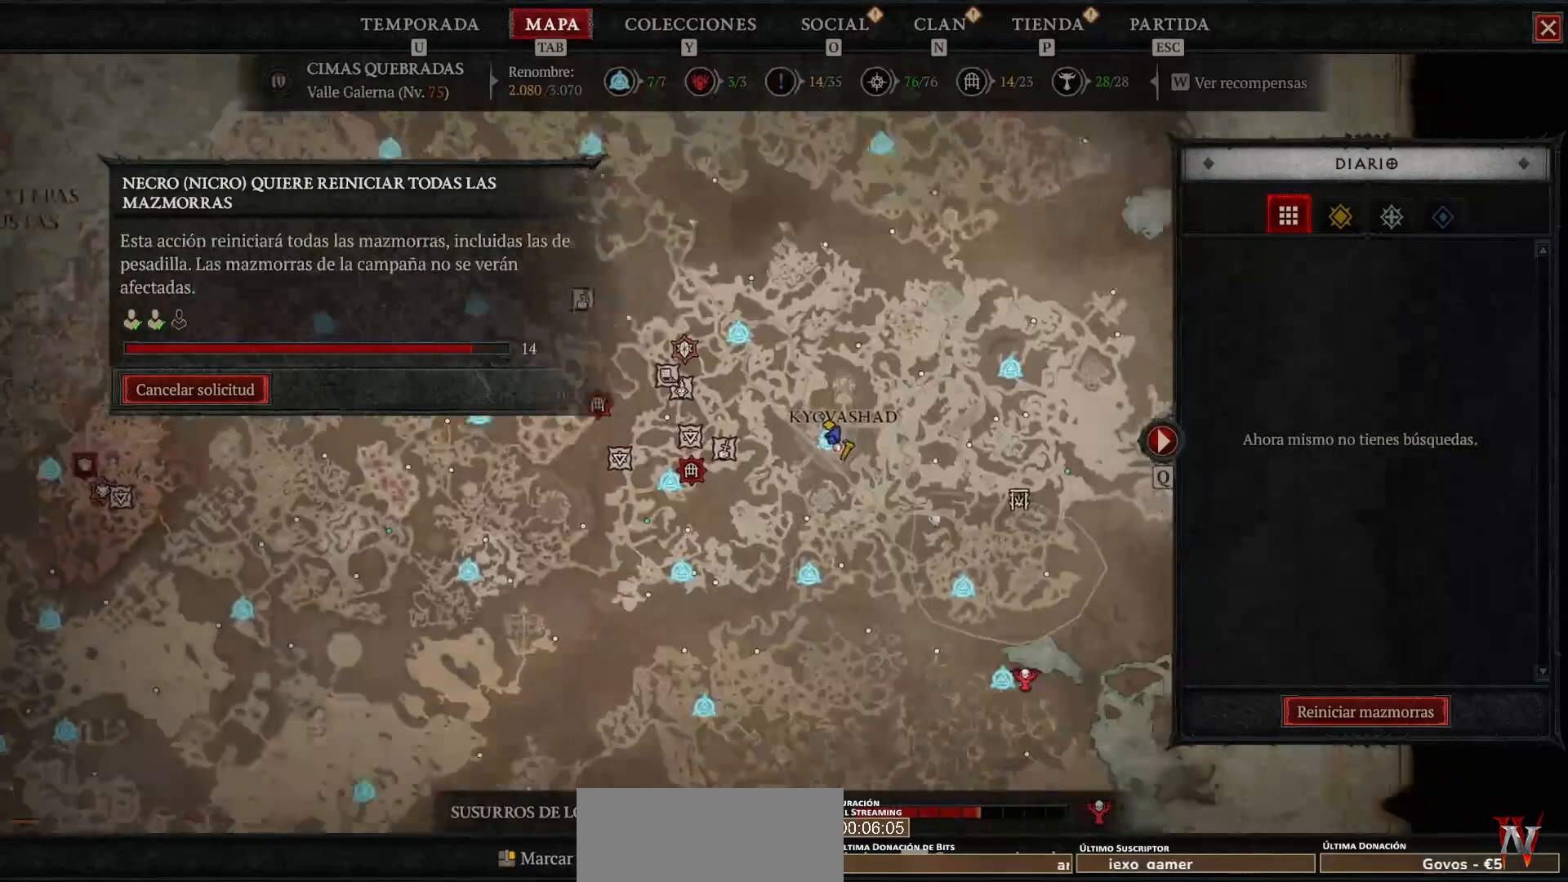
{"keys": [], "mouse": ["wheel"], "events": [[120, "mouse_left", "up"], [120, "super", "up"], [440, "mouse_wheel", "down"]]}
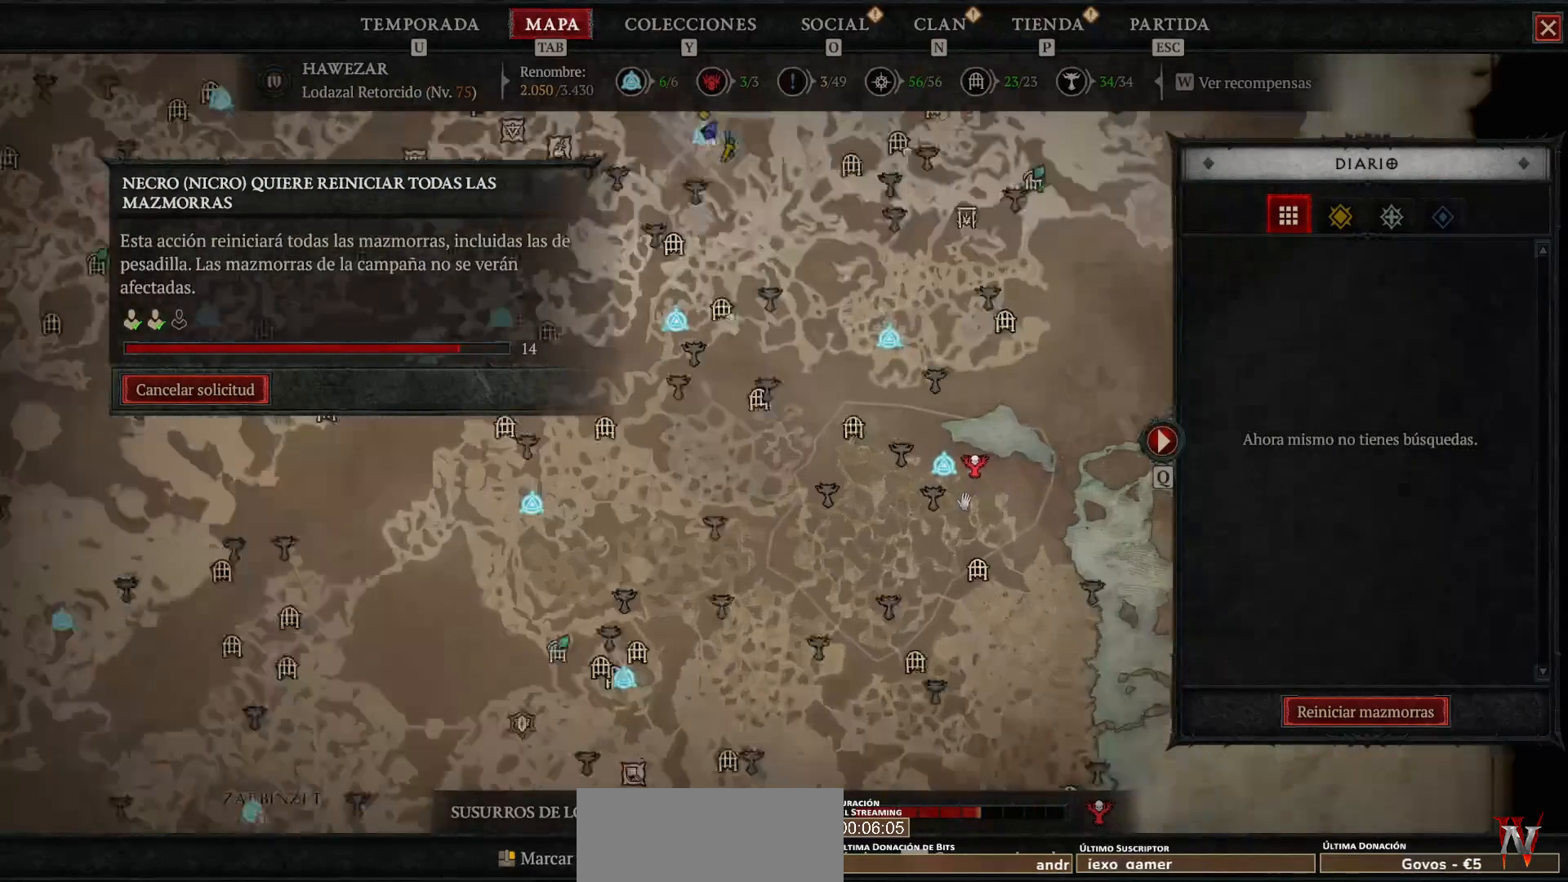
{"keys": [], "mouse": [], "events": [[80, "mouse_wheel", "up"]]}
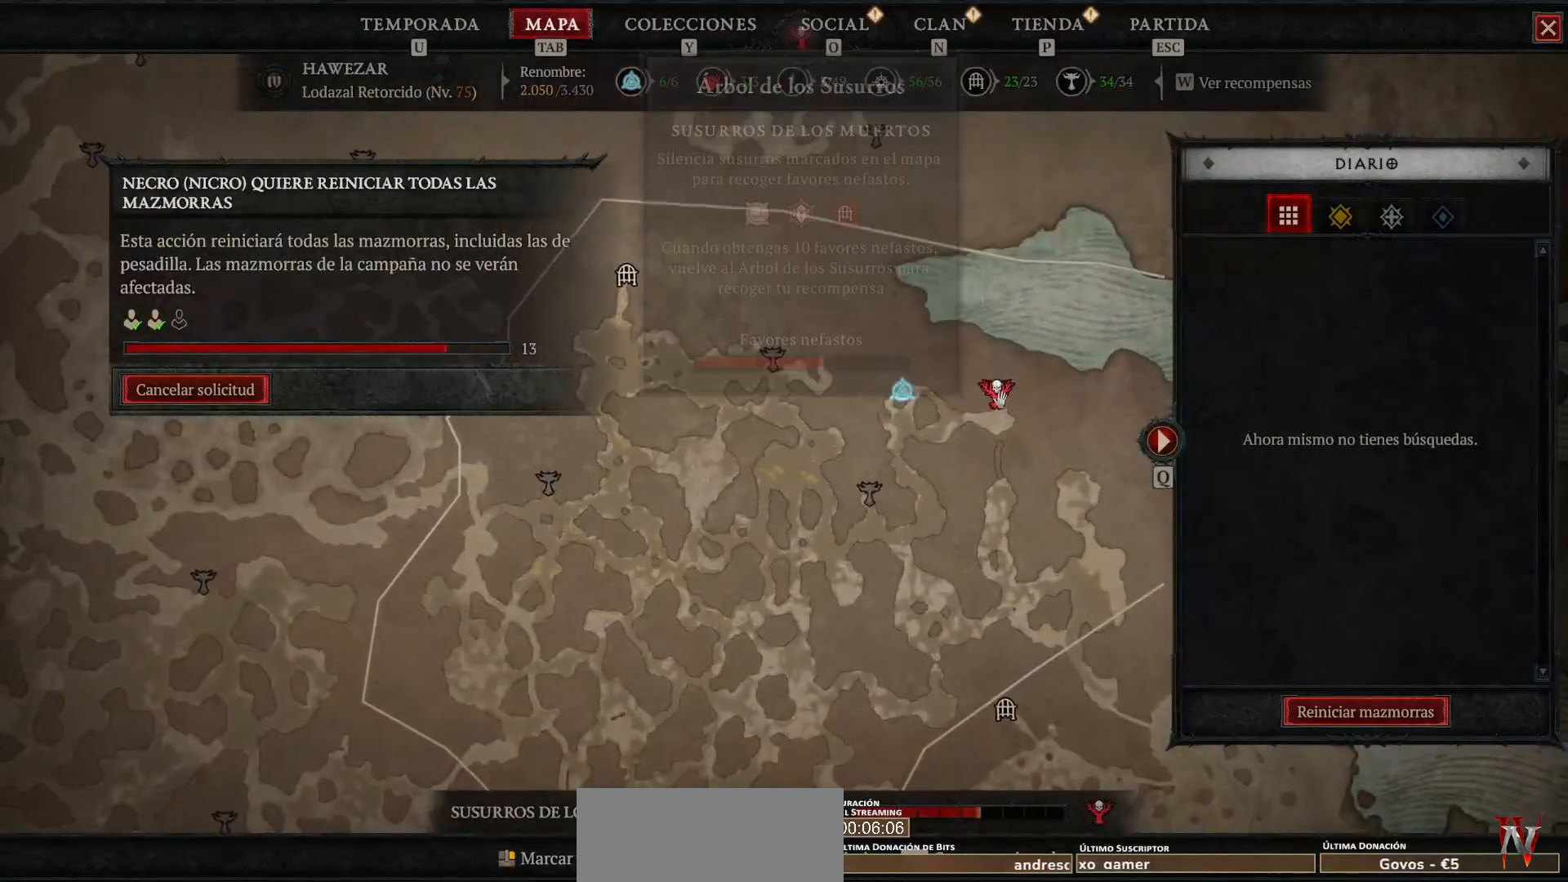
{"keys": [], "mouse": [], "events": []}
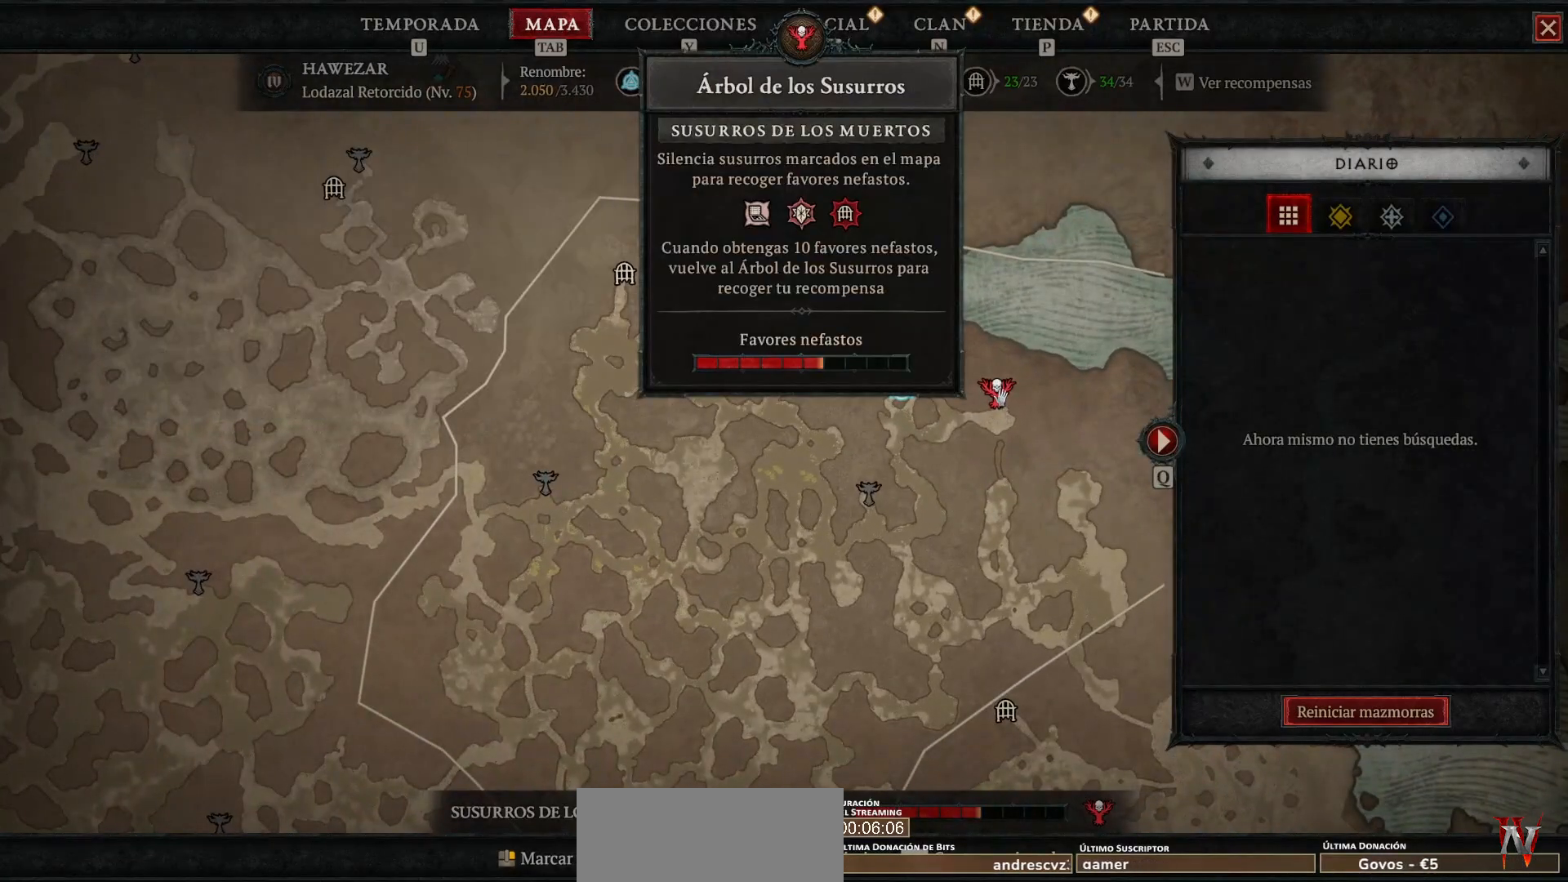
{"keys": [], "mouse": [], "events": []}
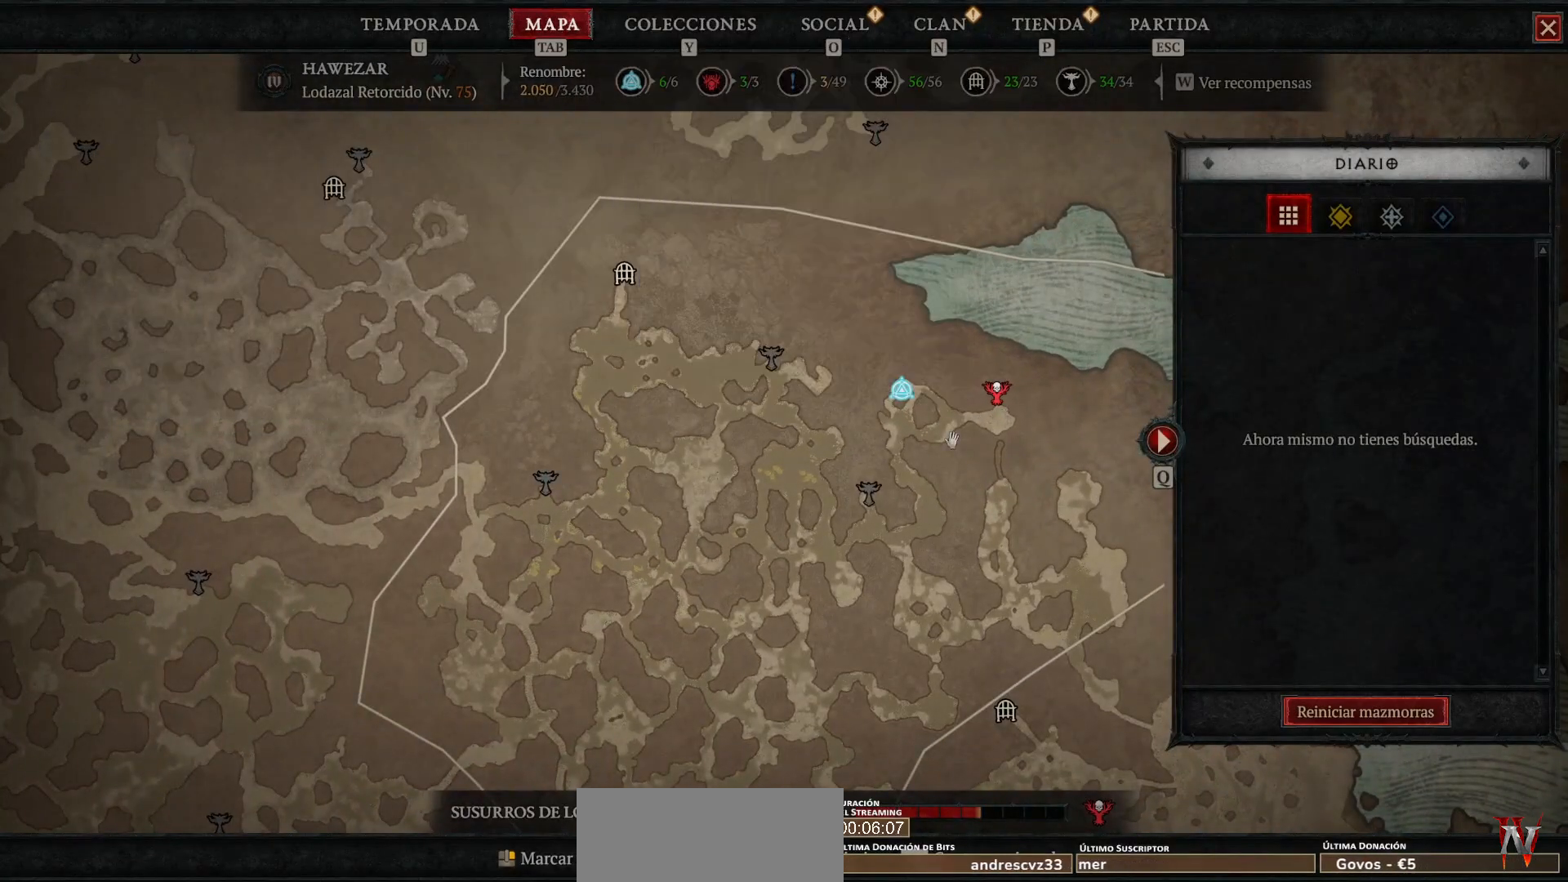
{"keys": [], "mouse": [], "events": []}
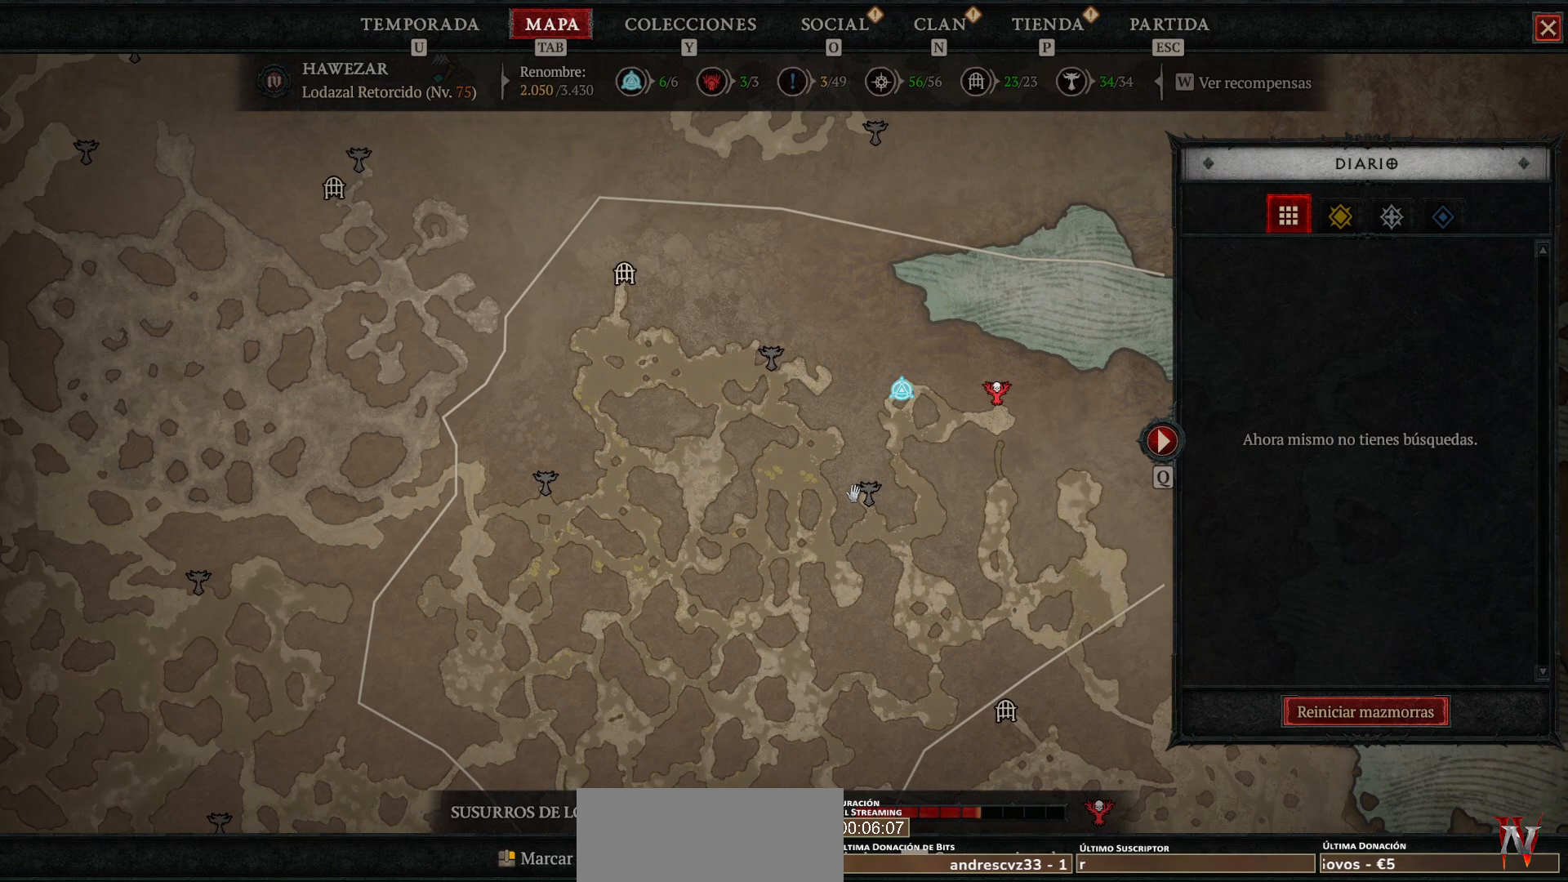
{"keys": [], "mouse": [], "events": []}
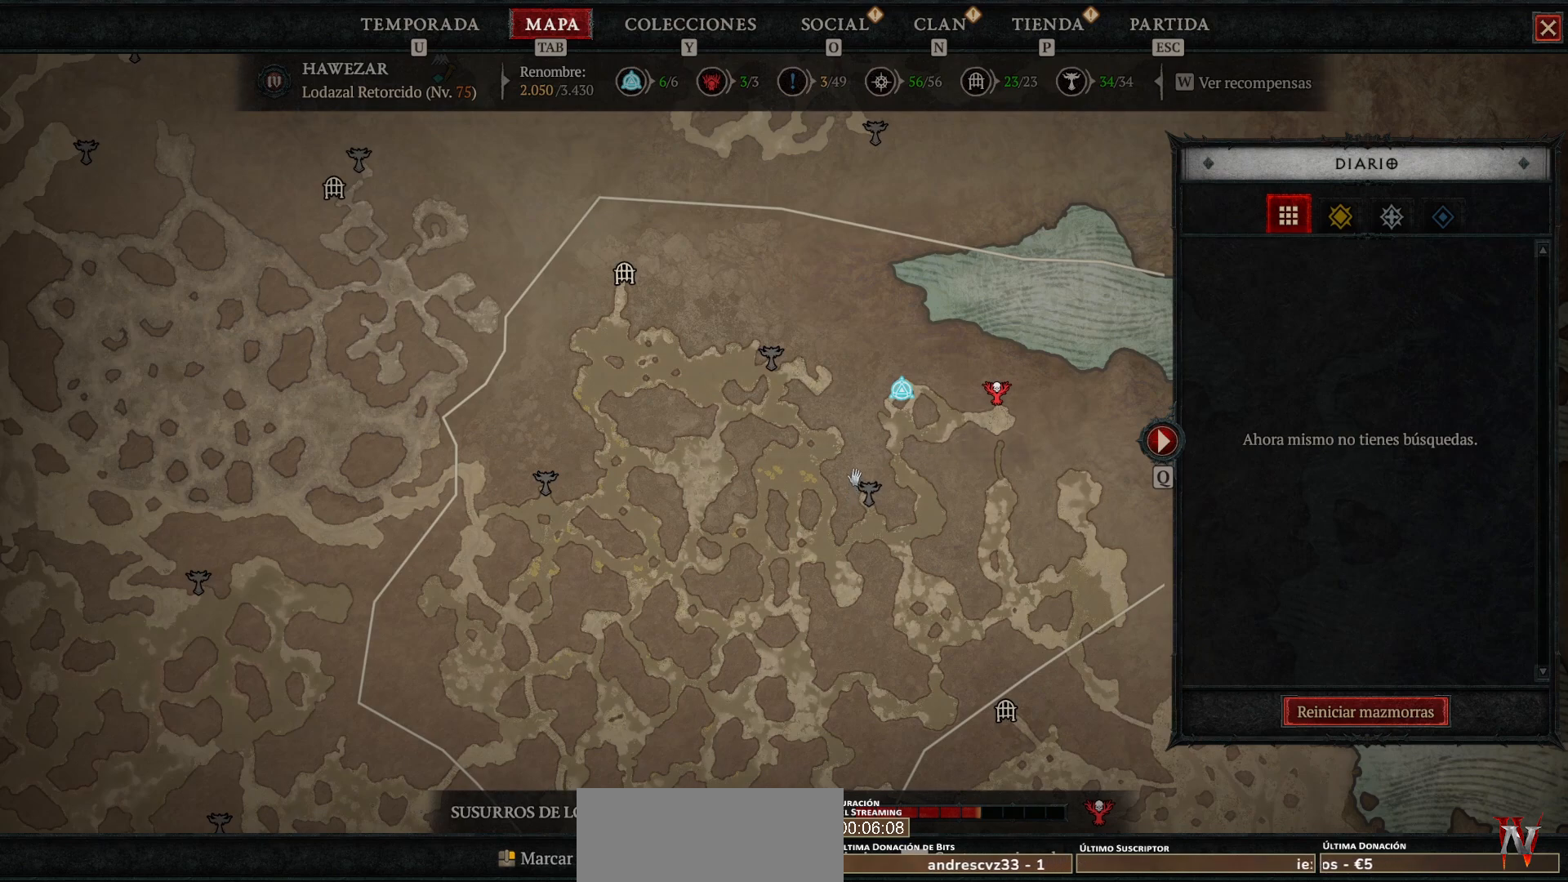
{"keys": [], "mouse": [], "events": []}
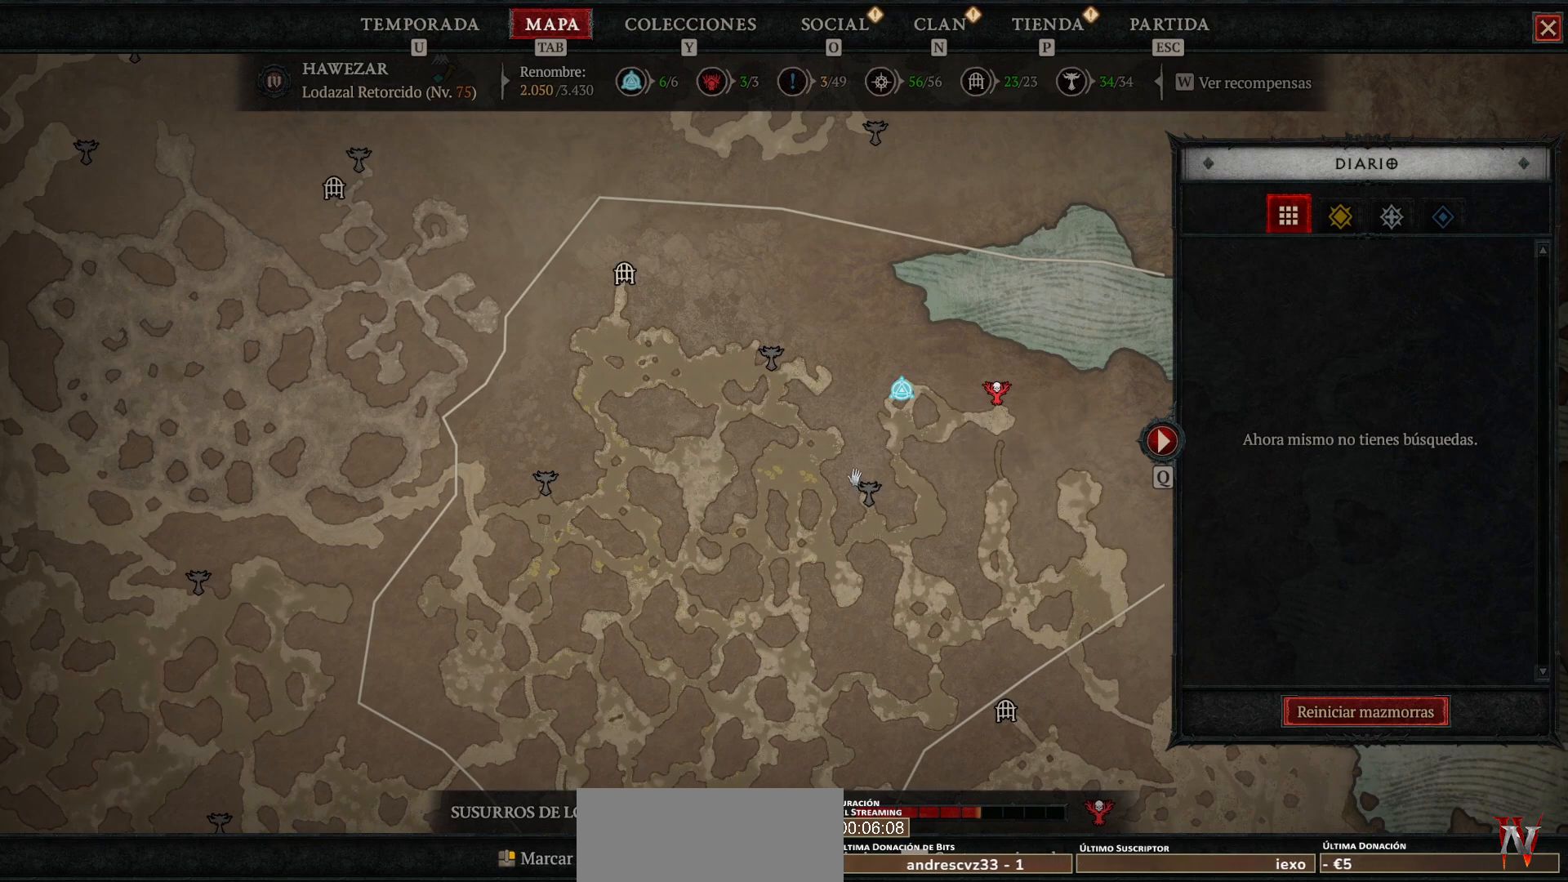
{"keys": [], "mouse": [], "events": []}
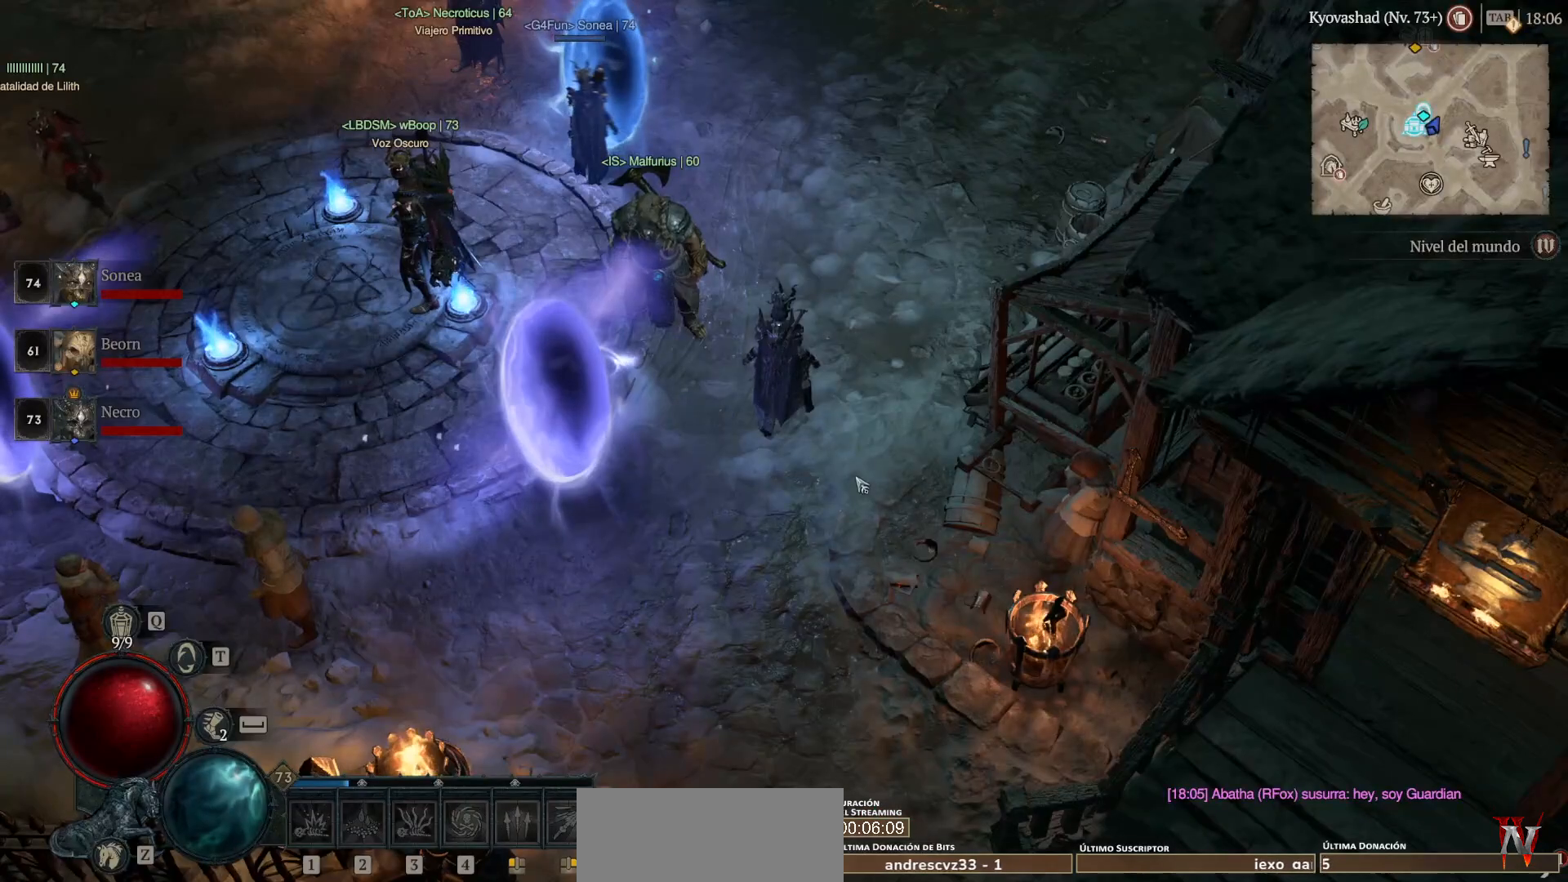
{"keys": [], "mouse": [], "events": []}
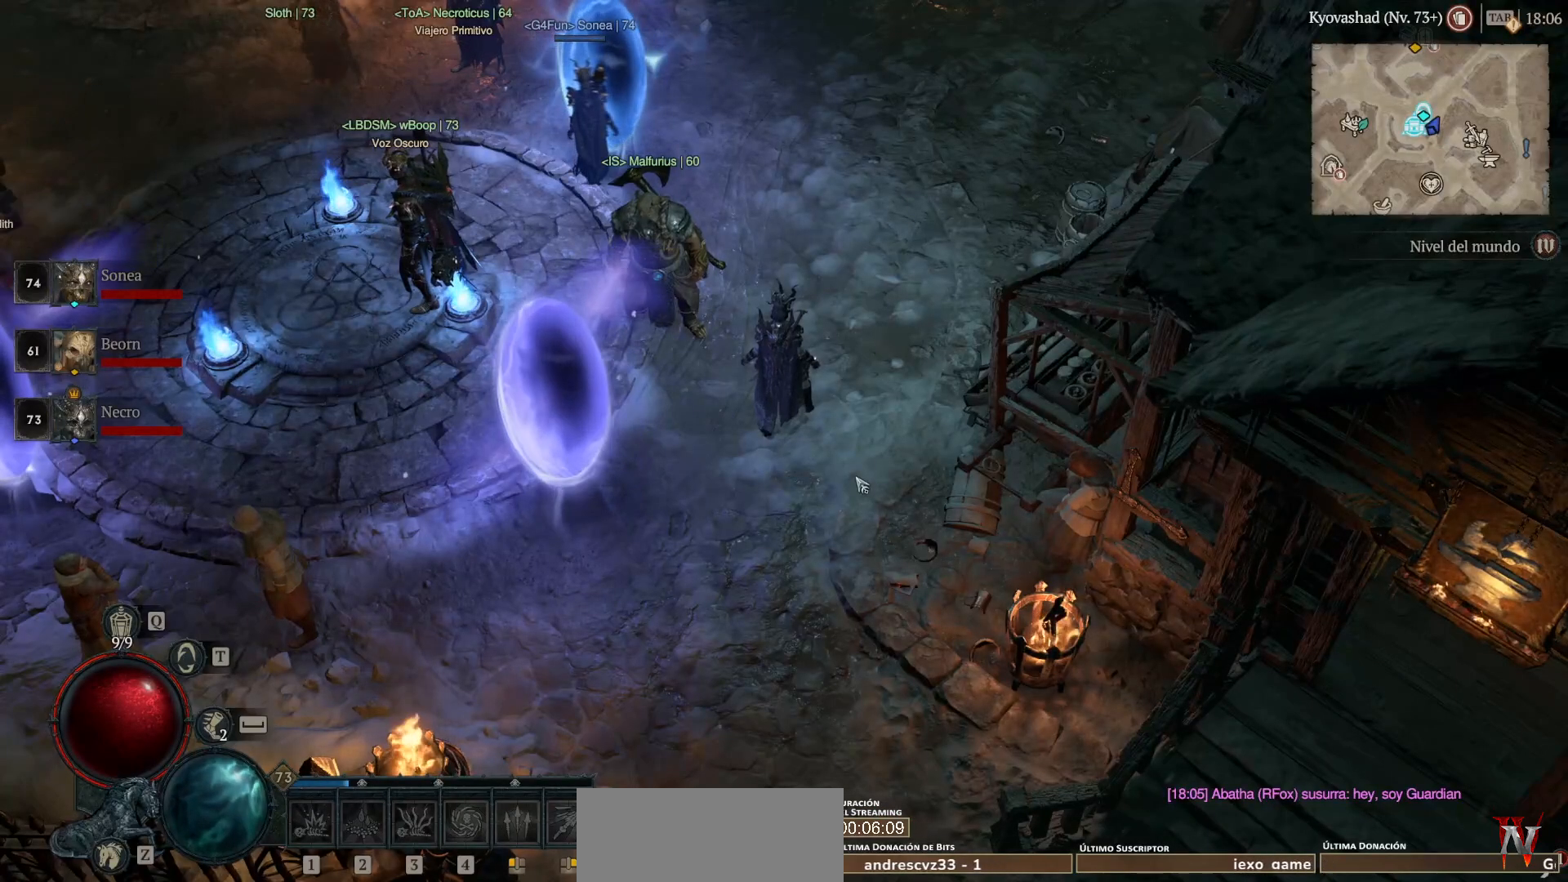
{"keys": [], "mouse": [], "events": [[160, "return", "down"], [240, "return", "up"]]}
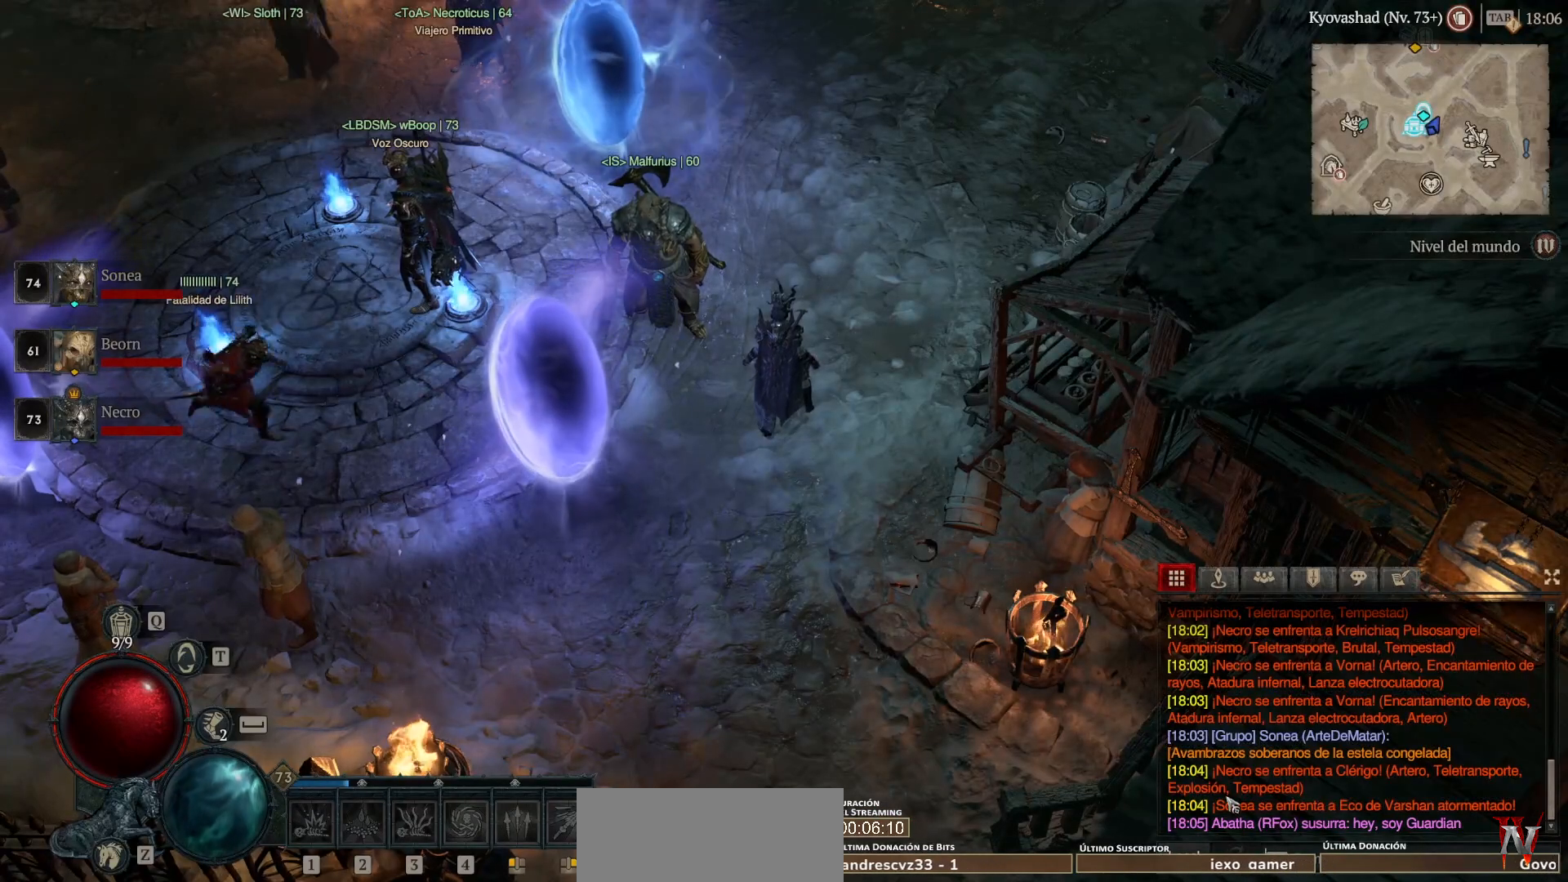
{"keys": [], "mouse": [], "events": []}
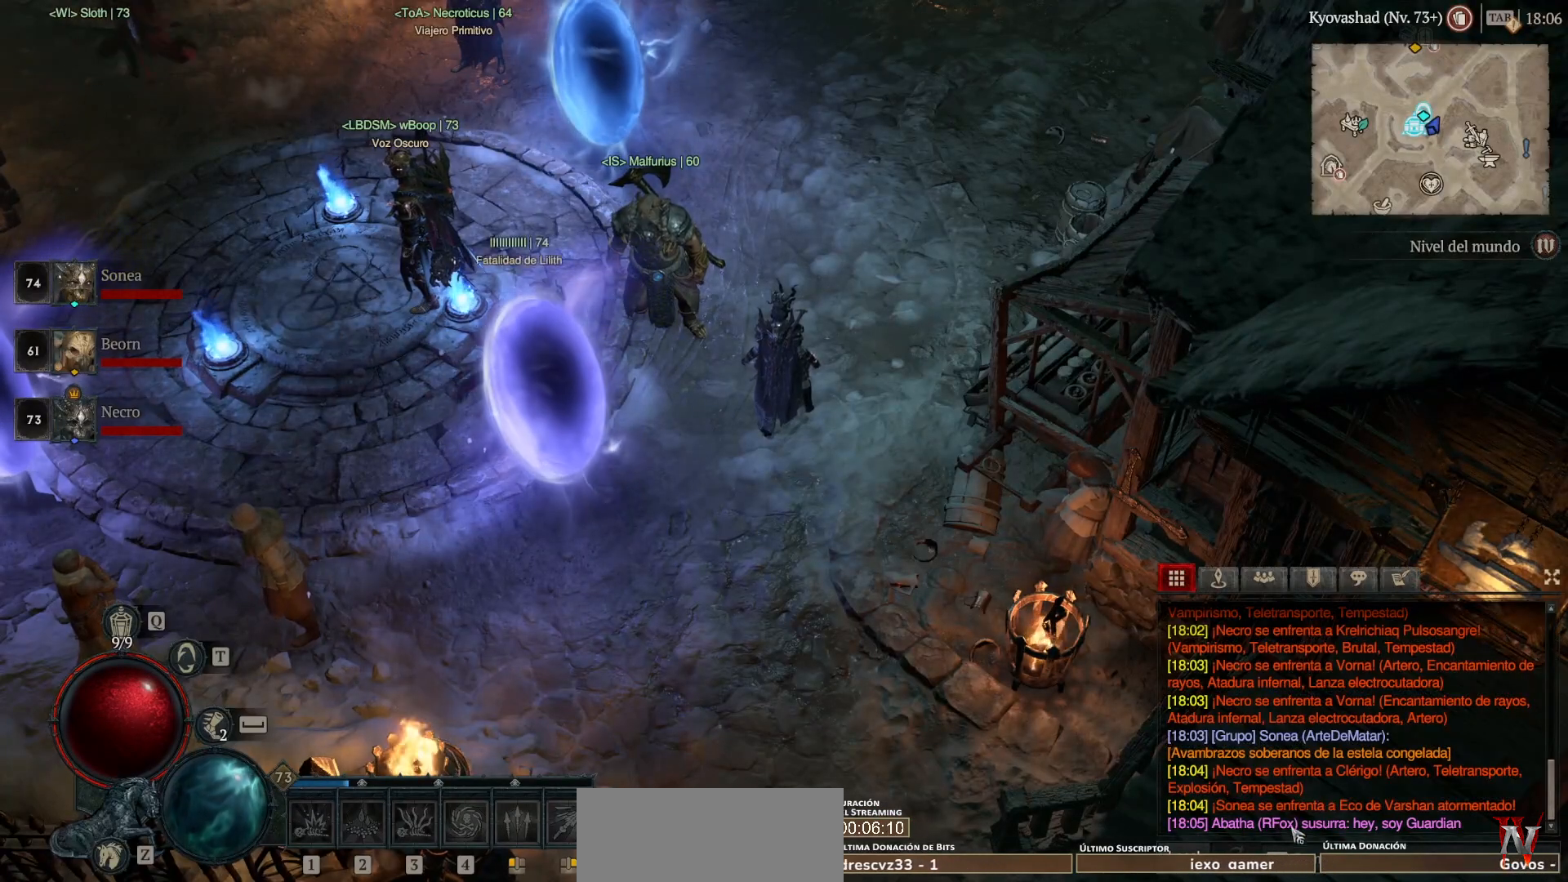
{"keys": [], "mouse": [], "events": []}
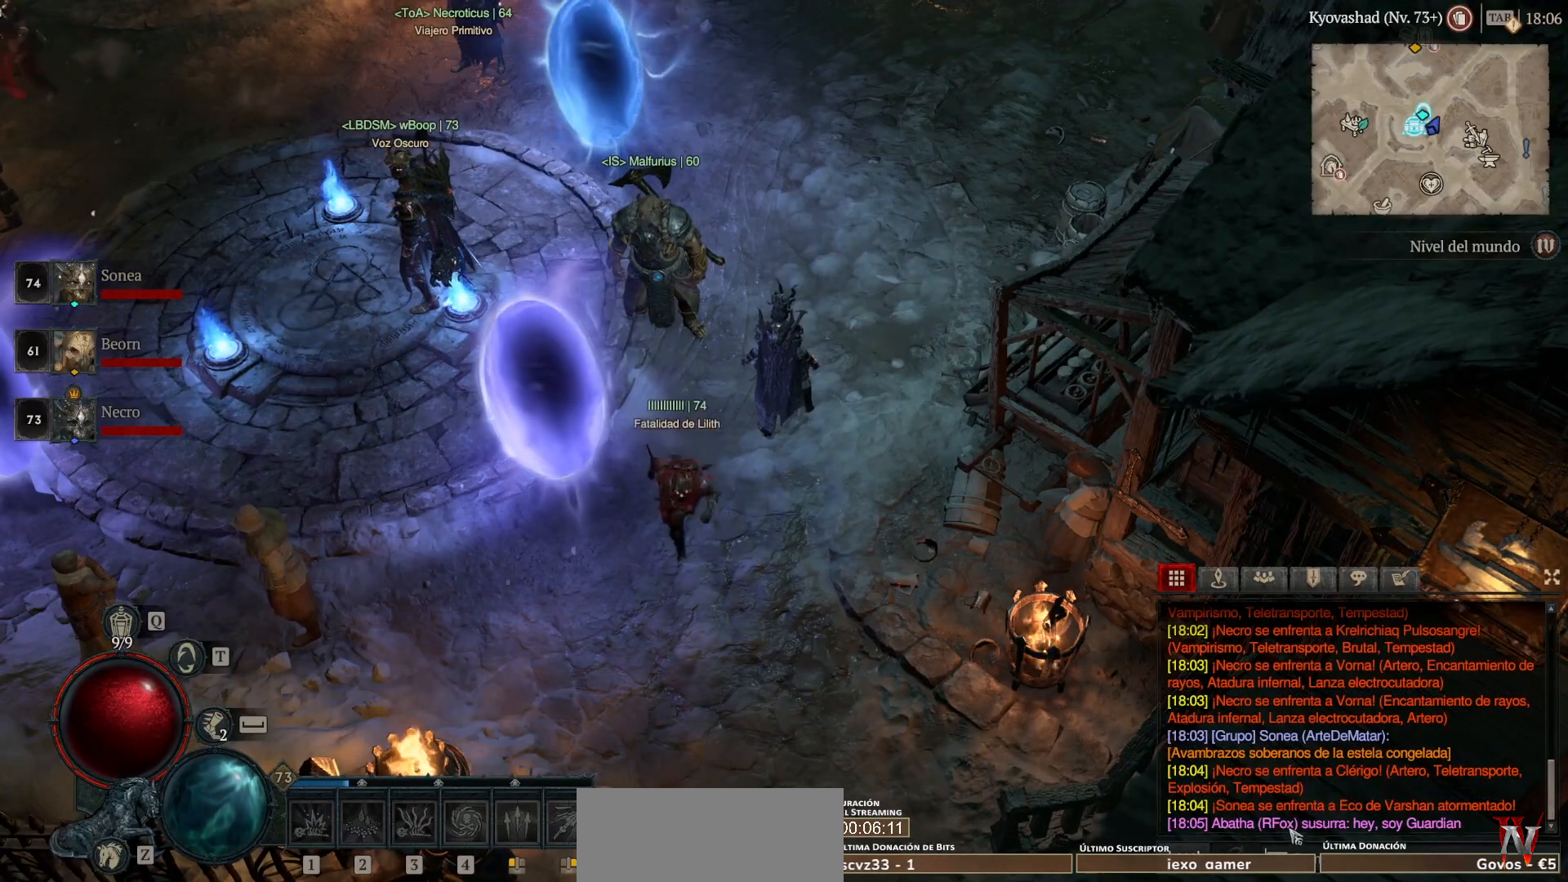
{"keys": [], "mouse": [], "events": [[120, "mouse_right", "down"], [200, "mouse_right", "up"]]}
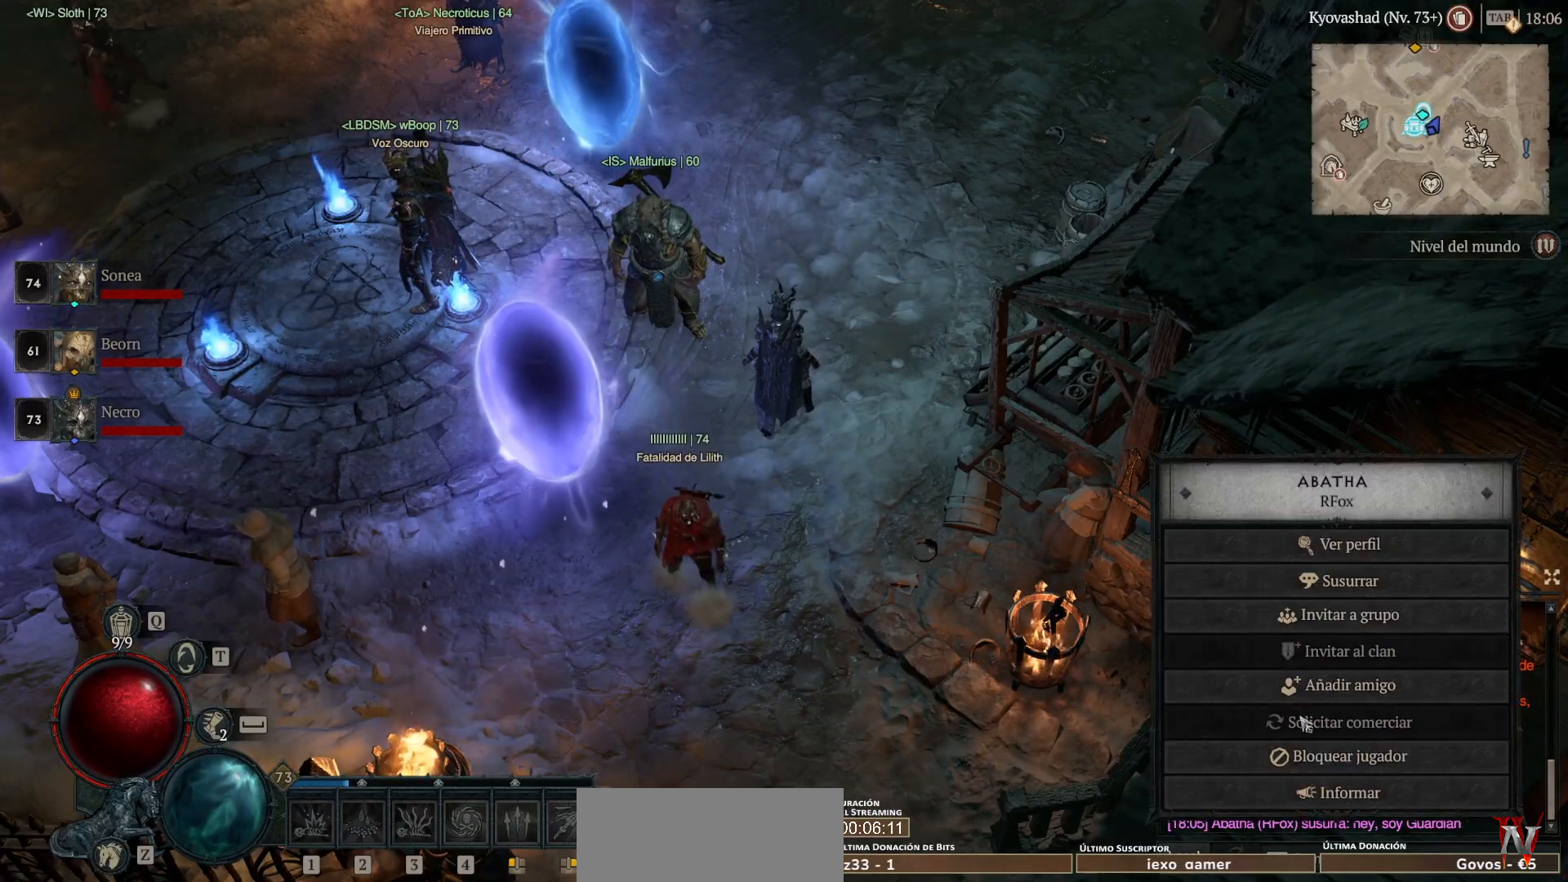
{"keys": [], "mouse": [], "events": []}
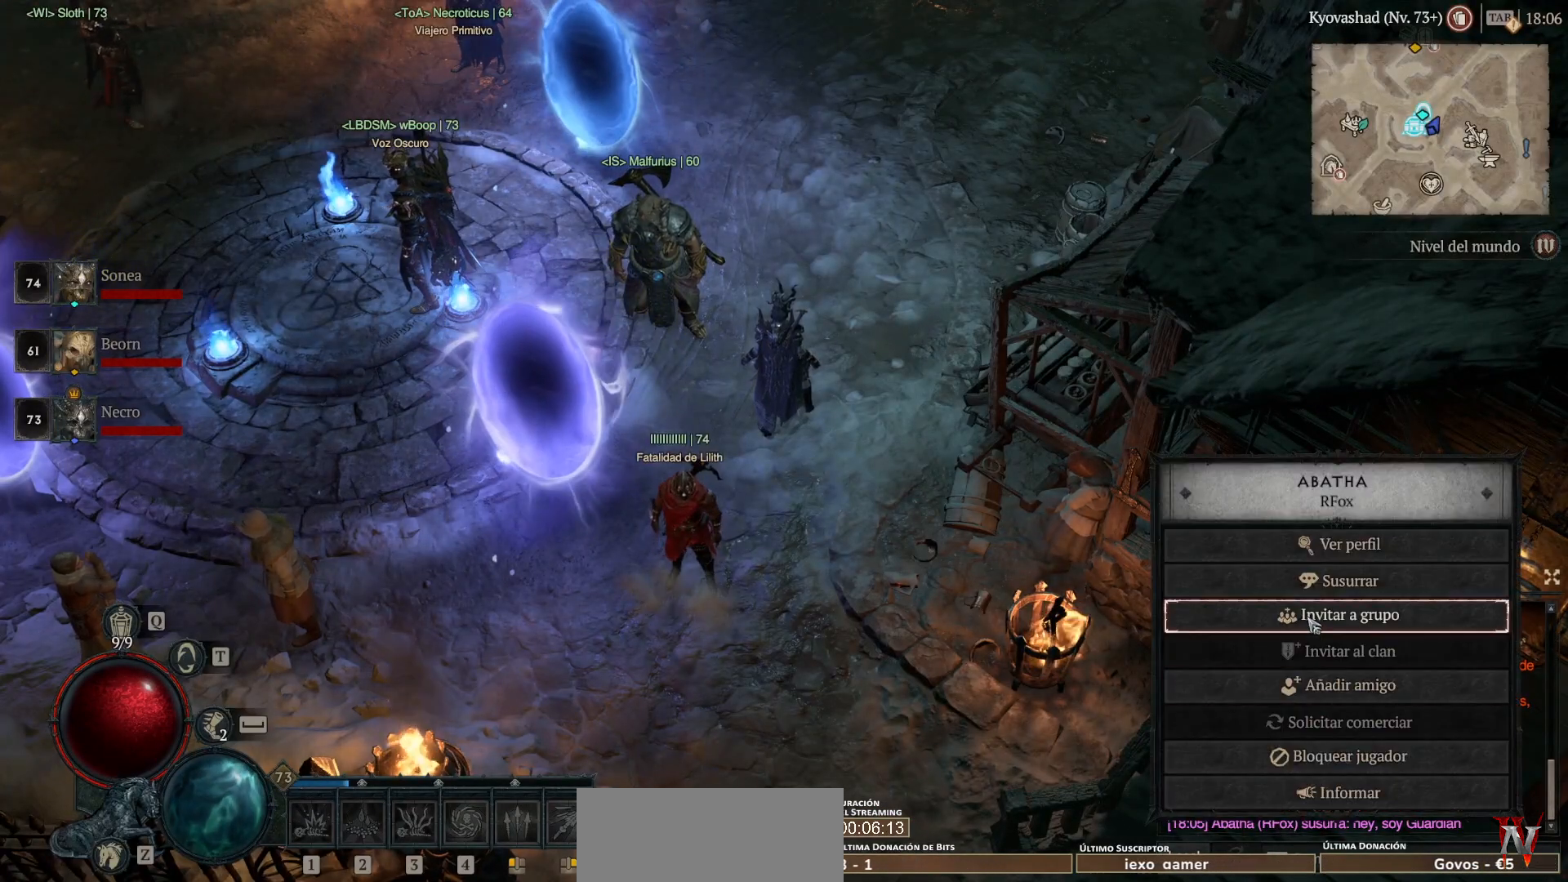
{"keys": [], "mouse": [], "events": [[80, "mouse_left", "down"], [80, "super", "down"], [120, "mouse_left", "up"], [120, "super", "up"]]}
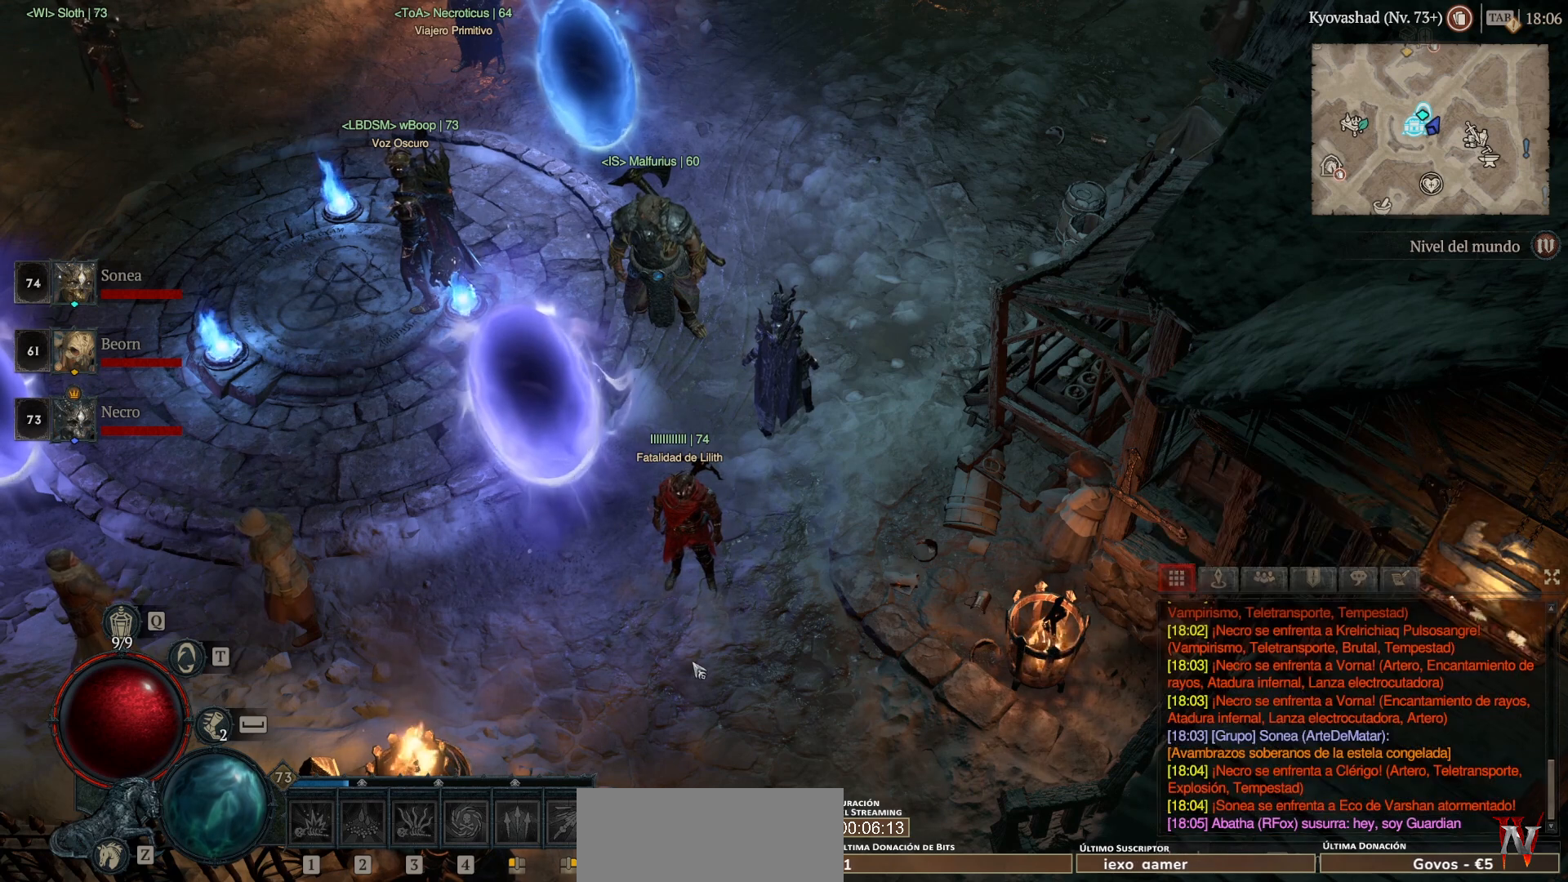
{"keys": [], "mouse": [], "events": []}
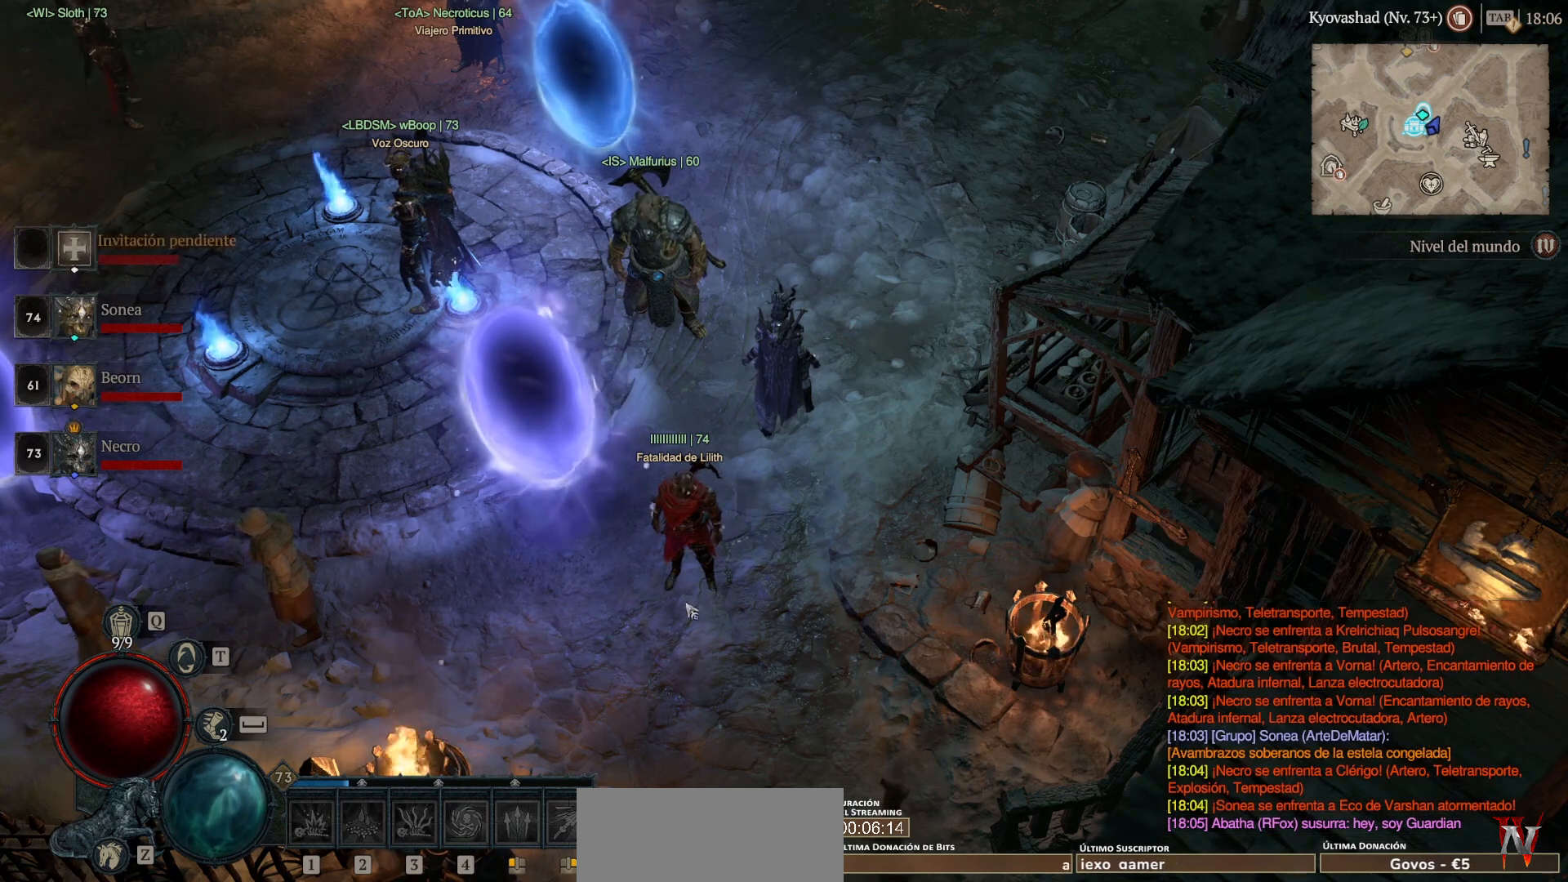
{"keys": ["super"], "mouse": ["left"], "events": [[320, "mouse_left", "down"], [320, "super", "down"]]}
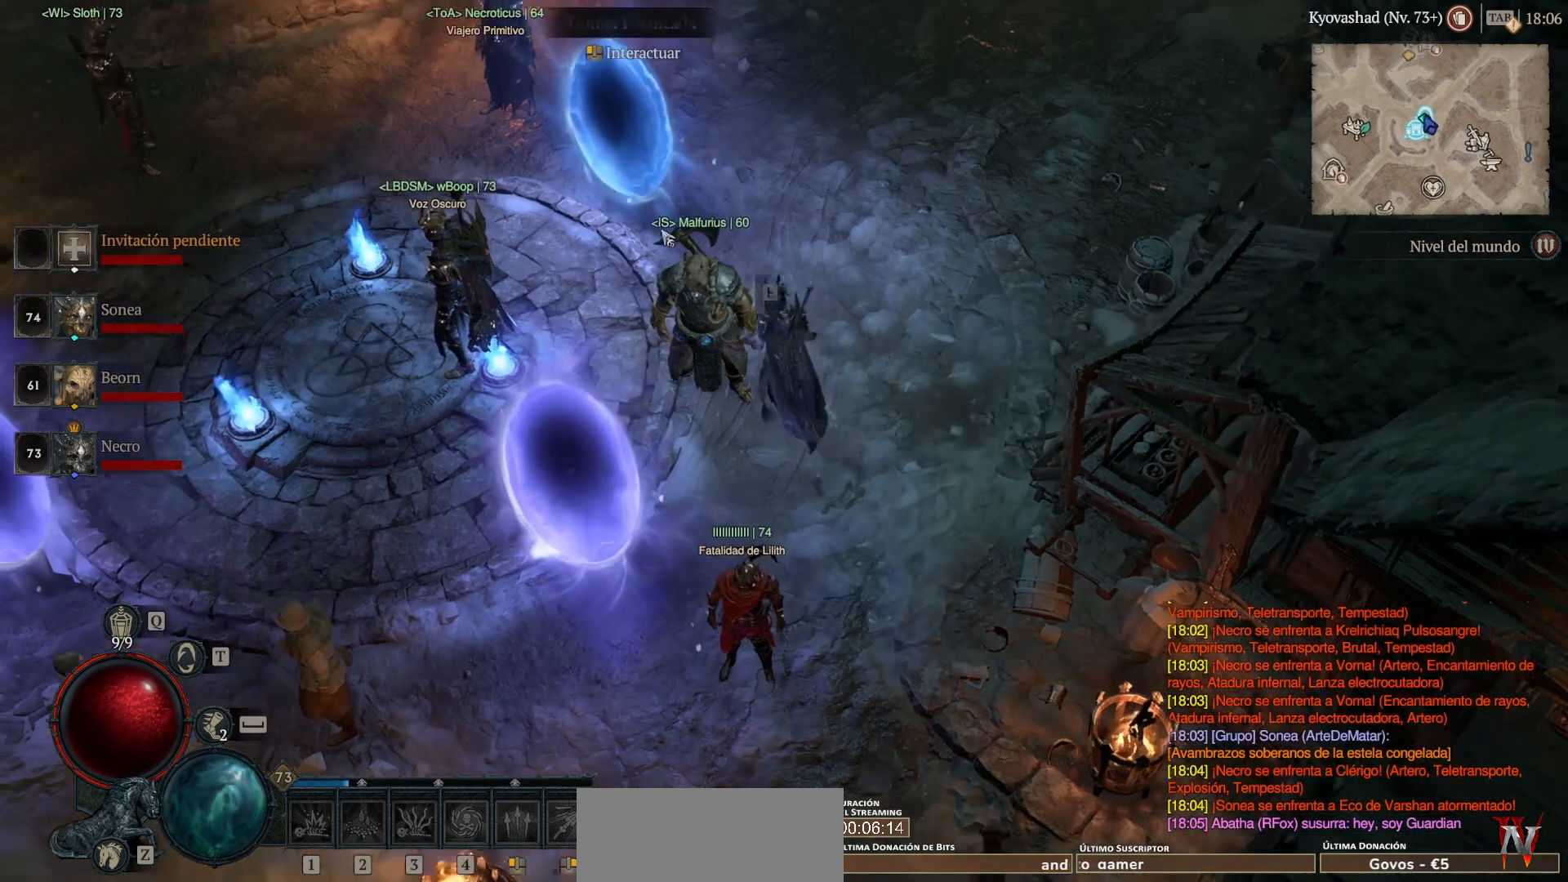
{"keys": [], "mouse": [], "events": [[200, "mouse_left", "up"], [200, "super", "up"], [360, "mouse_left", "down"], [360, "super", "down"], [440, "mouse_left", "up"], [440, "super", "up"]]}